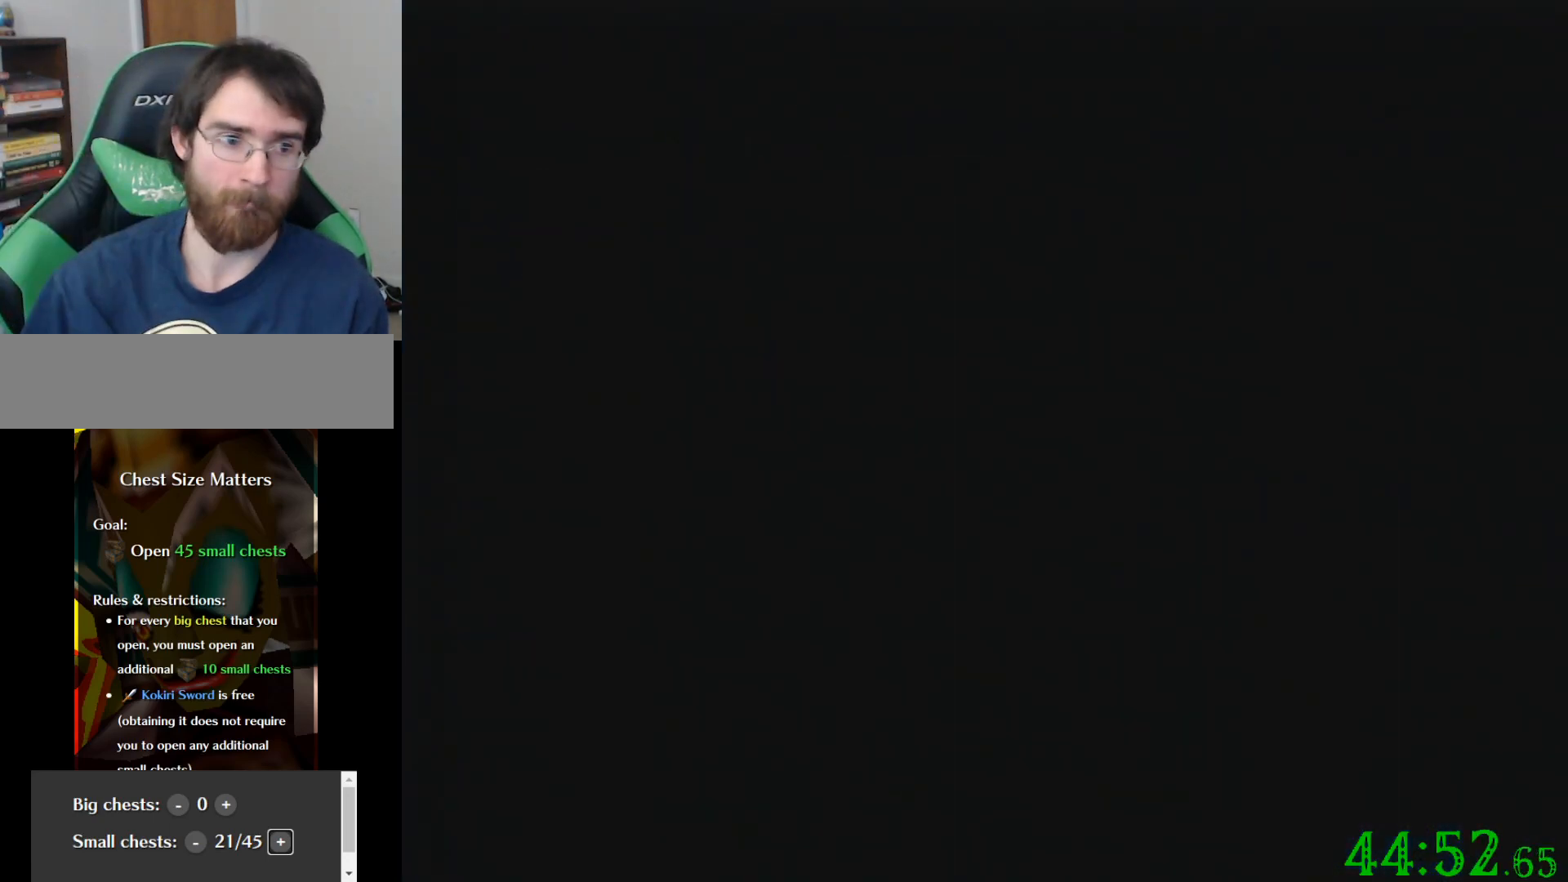
Gameplay with a controller (Nintendo layout); each line is a JSON object with the inputs held at the frame after it. "events" lists button and stick changes between this image and that frame as [ms after this image, input, new state], when the widget could be followed in between. Not read: A B L3 R3 Z.
{"buttons": [], "left_stick": "center", "events": [[67, "left_stick", "up"], [334, "left_stick", "center"]]}
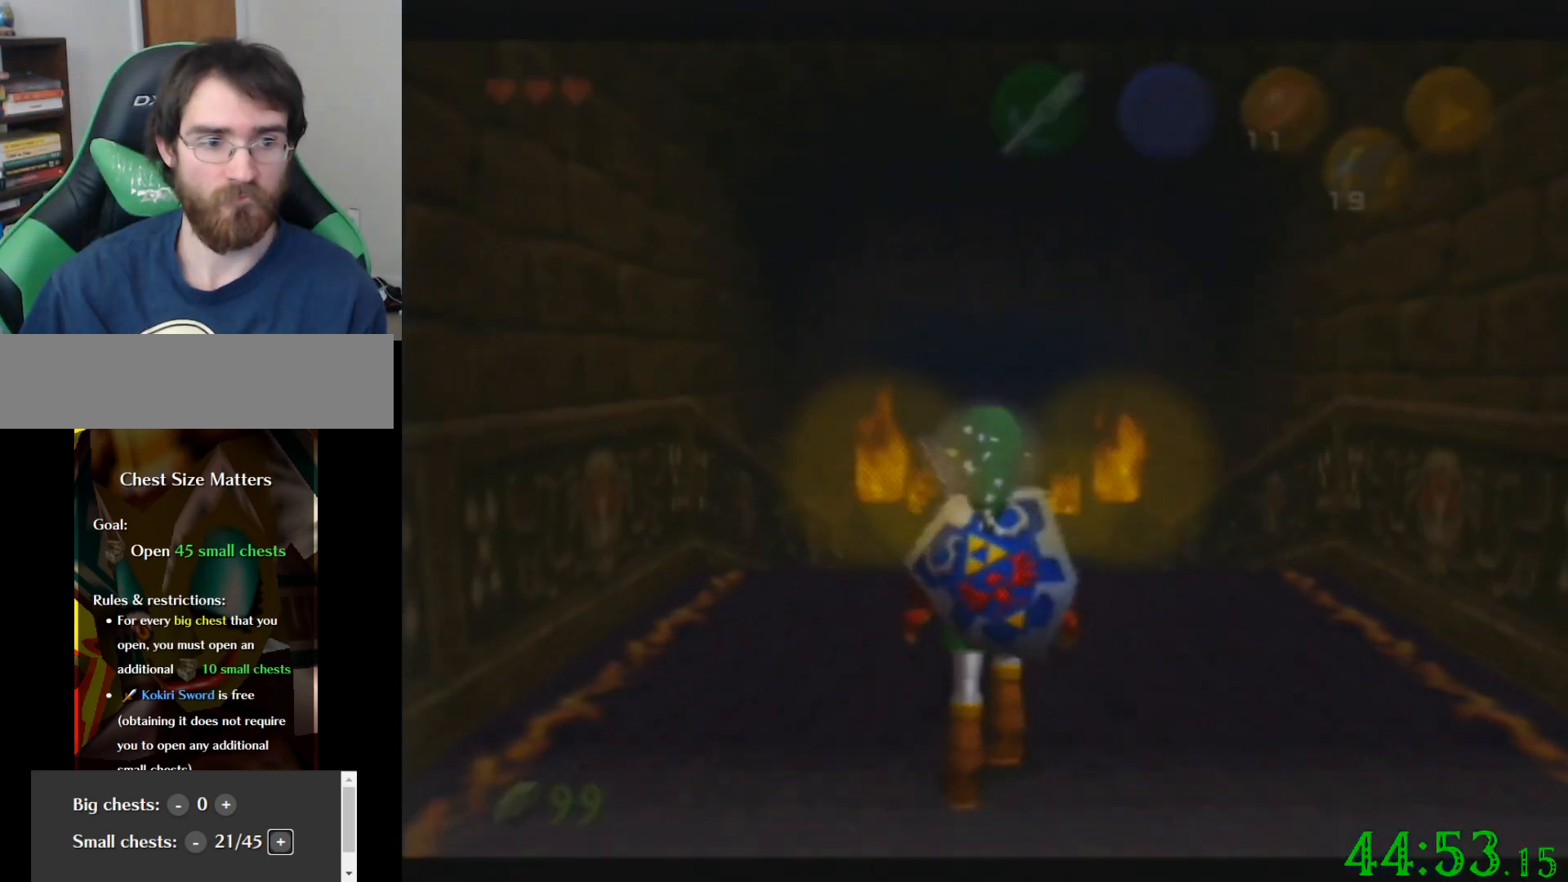
{"buttons": [], "left_stick": "down", "events": [[267, "left_stick", "down"]]}
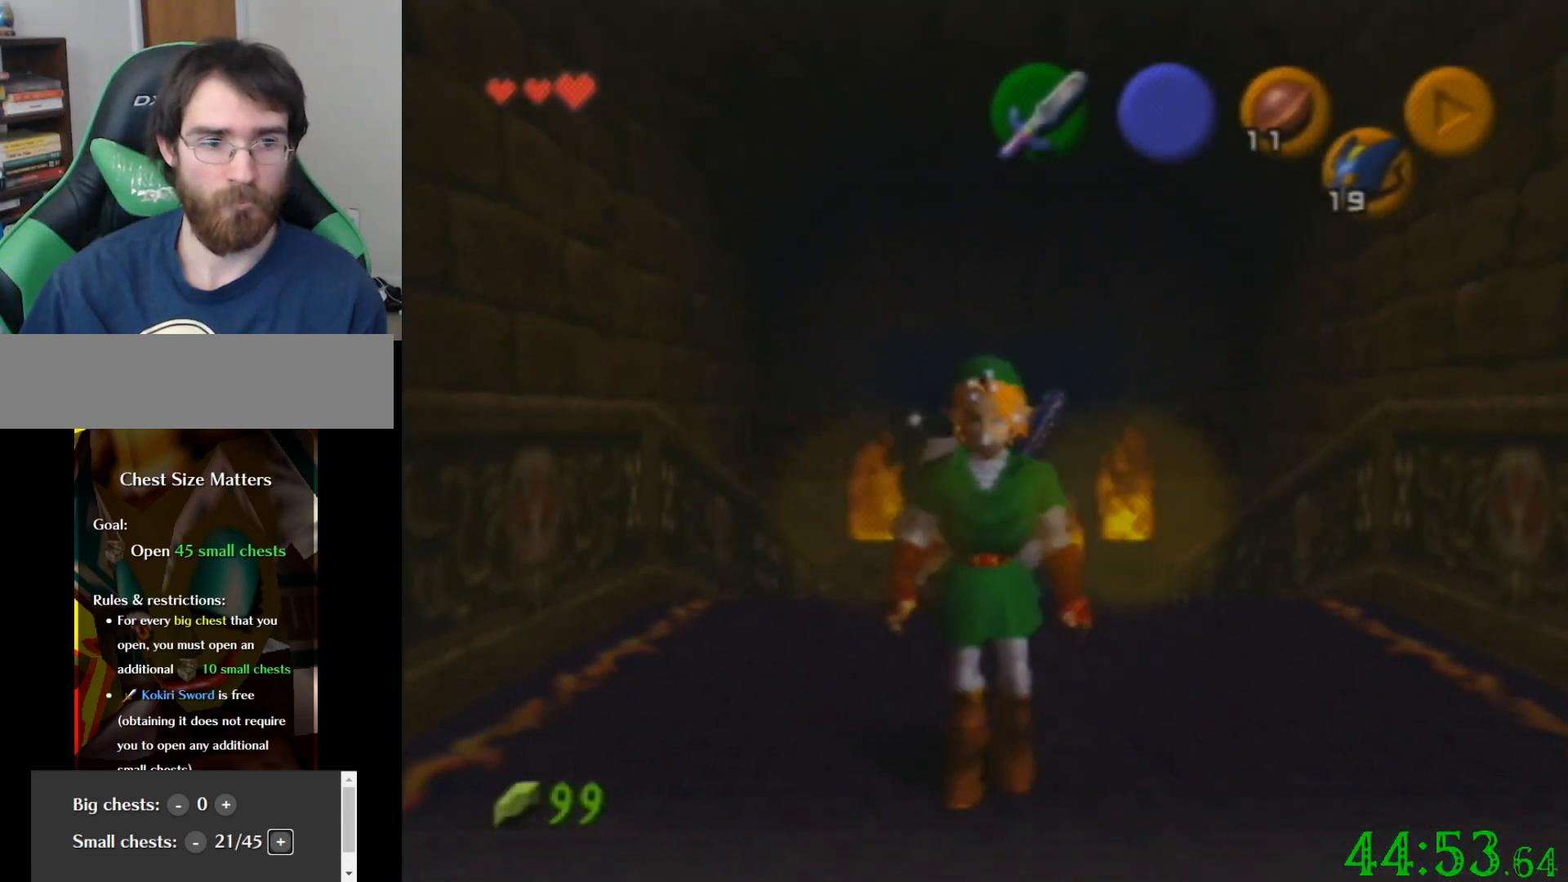
{"buttons": [], "left_stick": "down", "events": []}
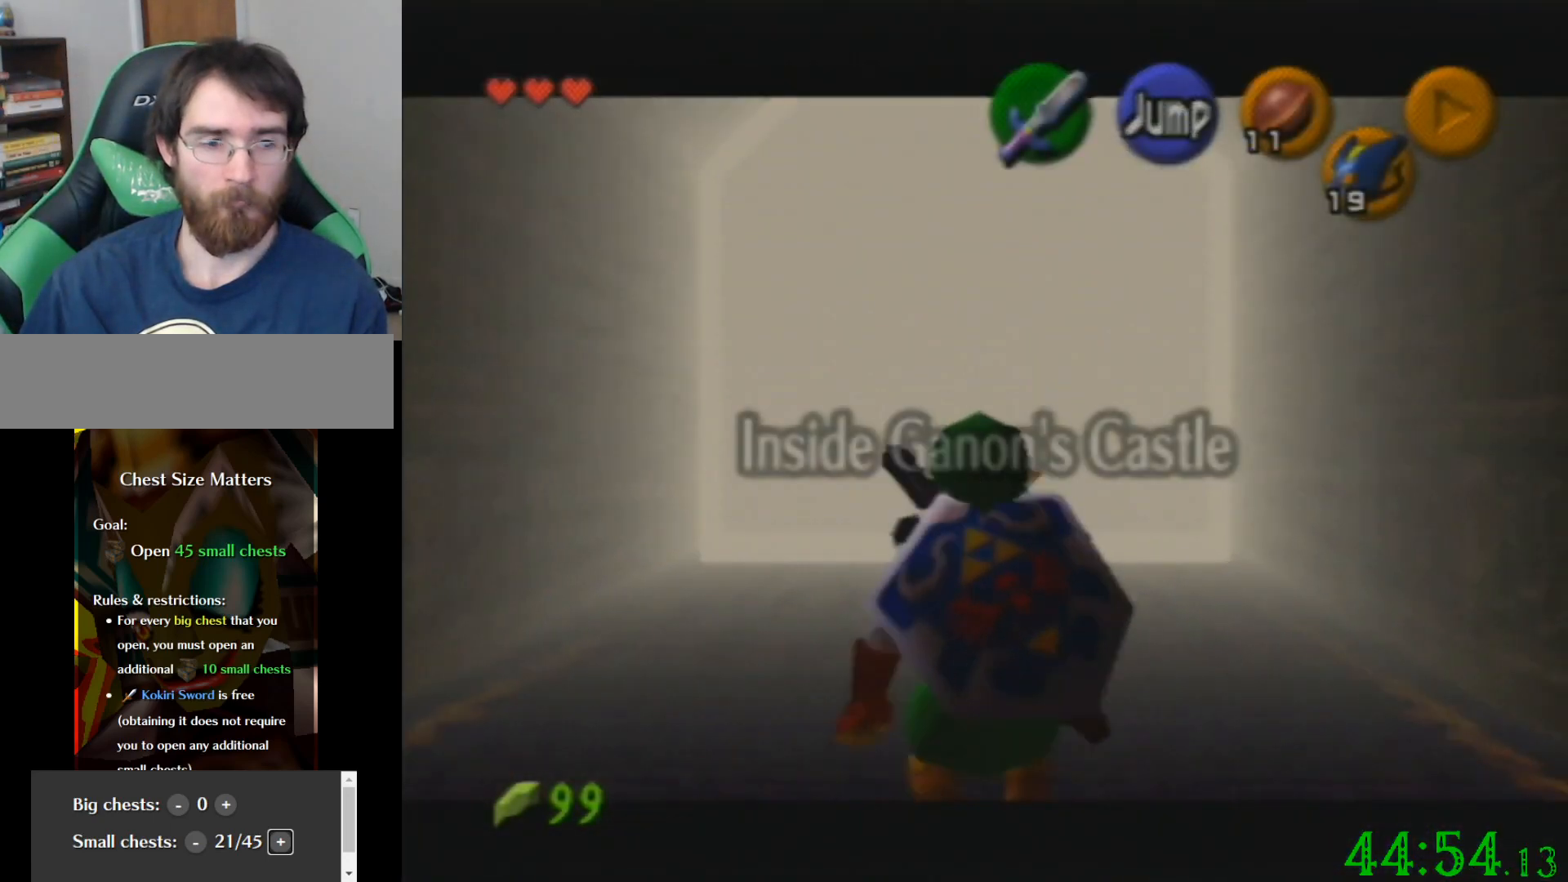
{"buttons": [], "left_stick": "down", "events": []}
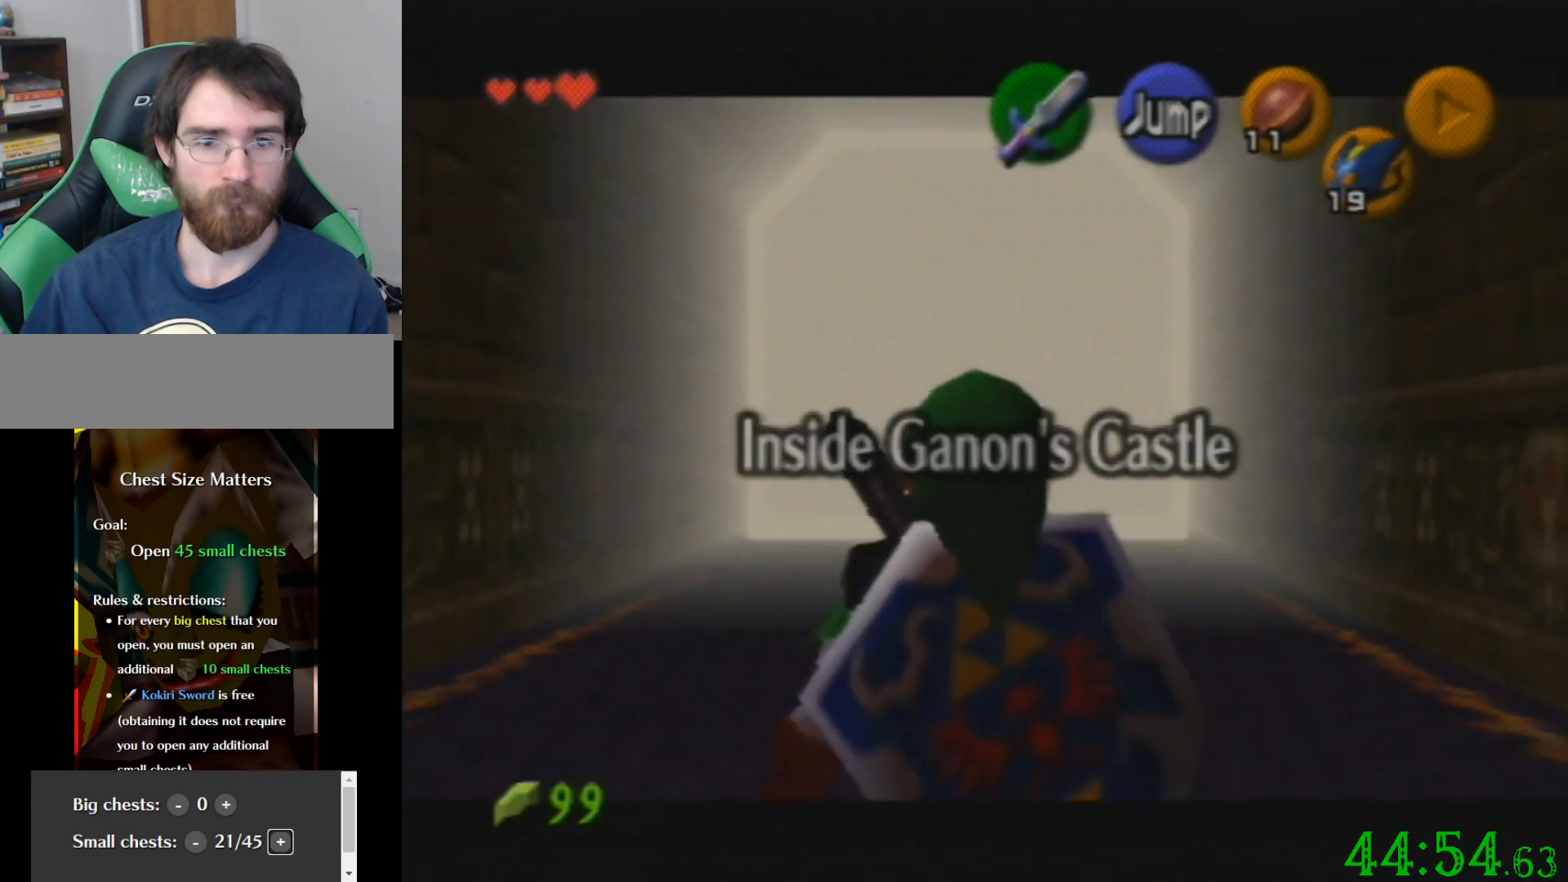
{"buttons": [], "left_stick": "down", "events": []}
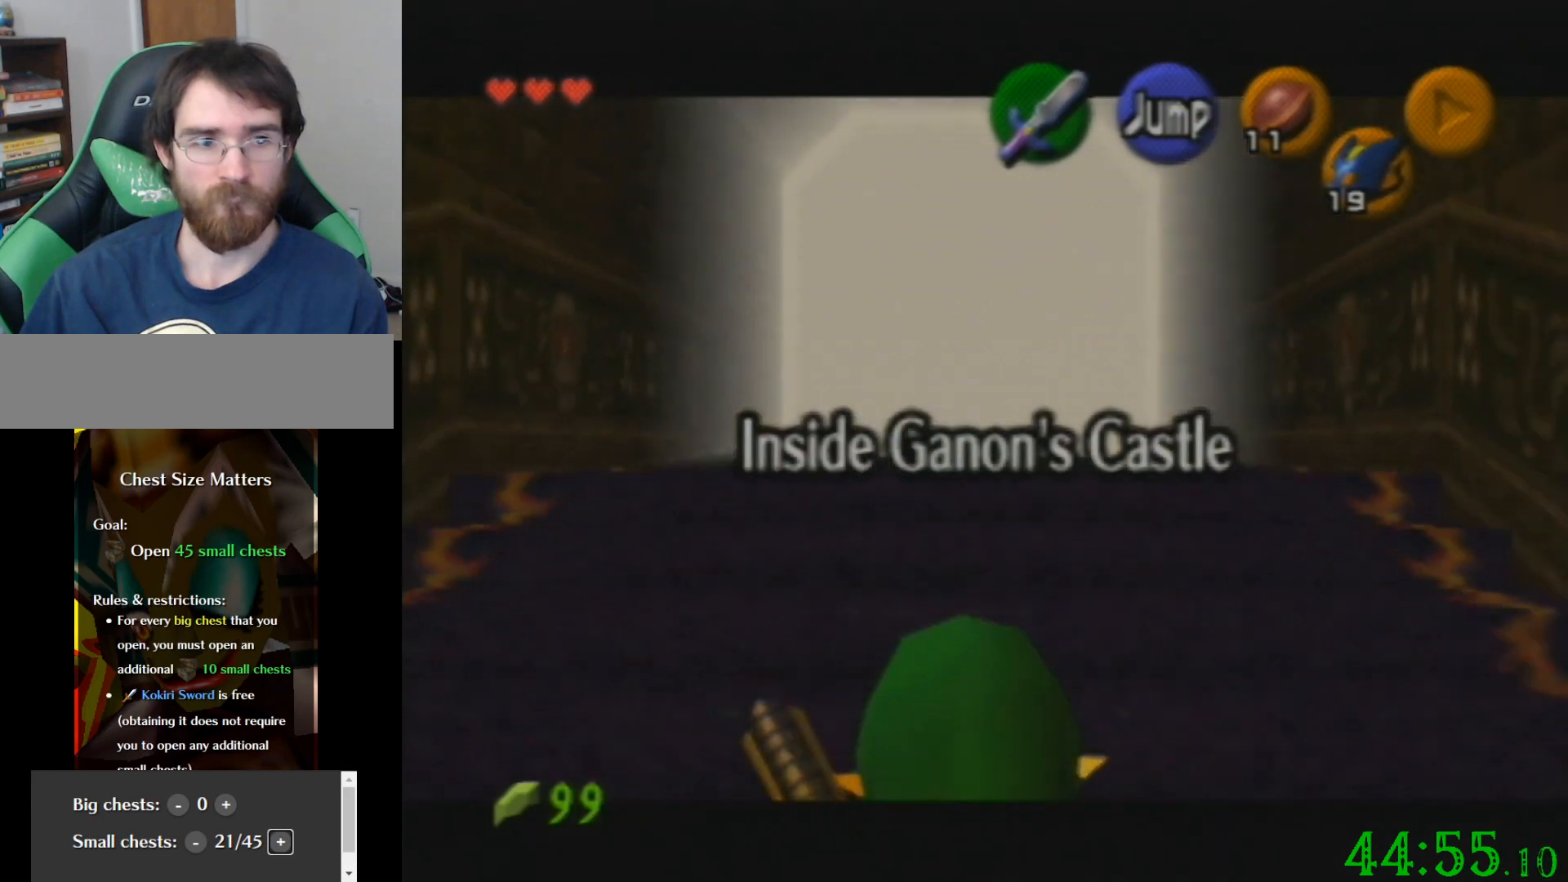
{"buttons": [], "left_stick": "down", "events": []}
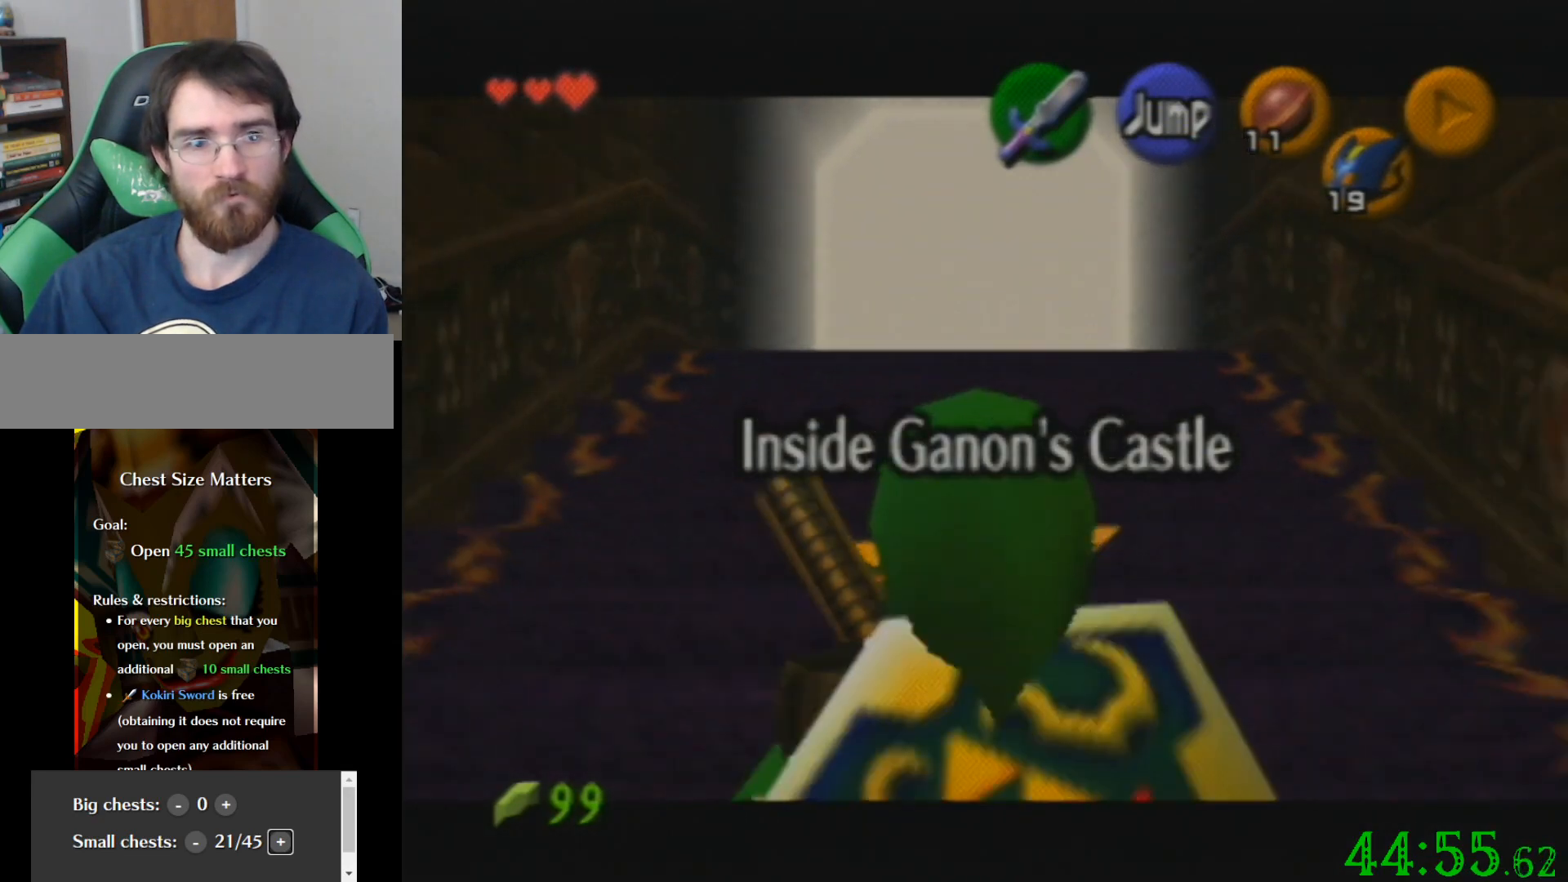
{"buttons": [], "left_stick": "down", "events": []}
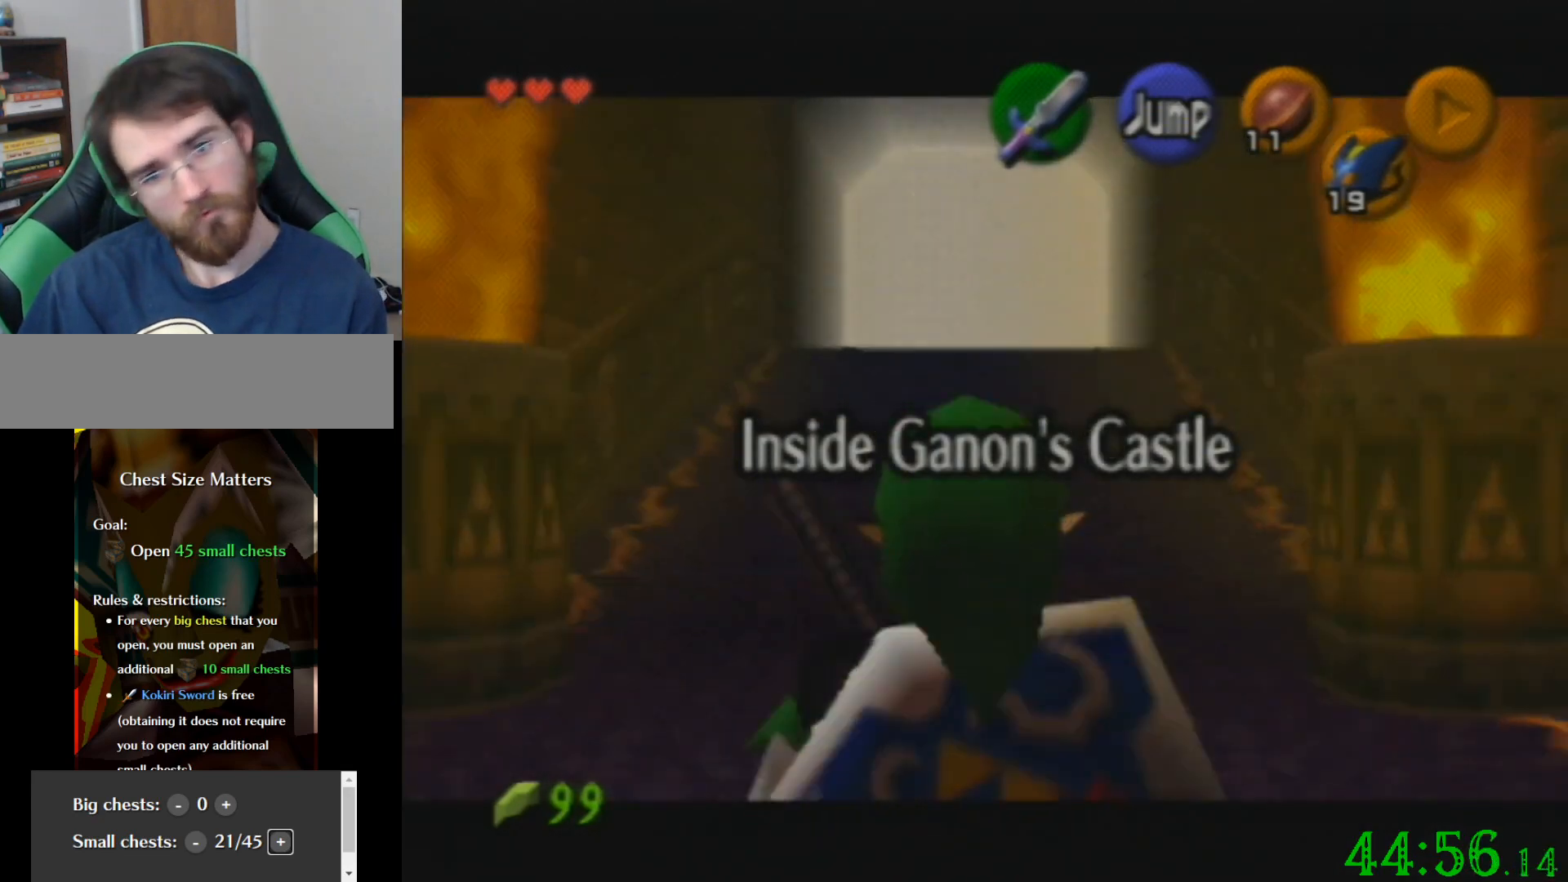
{"buttons": [], "left_stick": "down", "events": []}
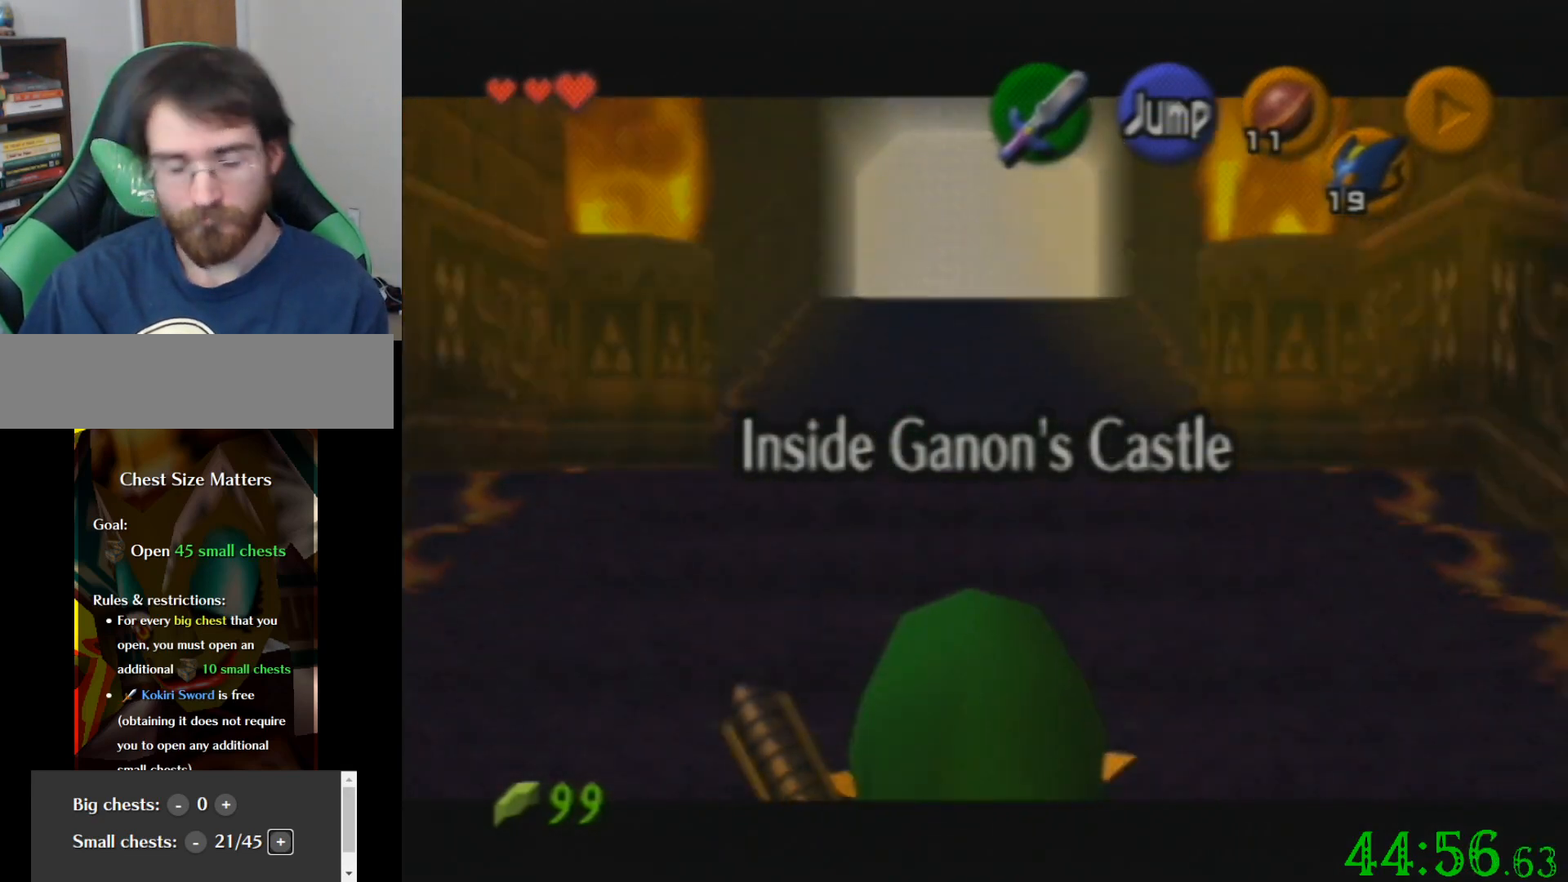
{"buttons": [], "left_stick": "down", "events": []}
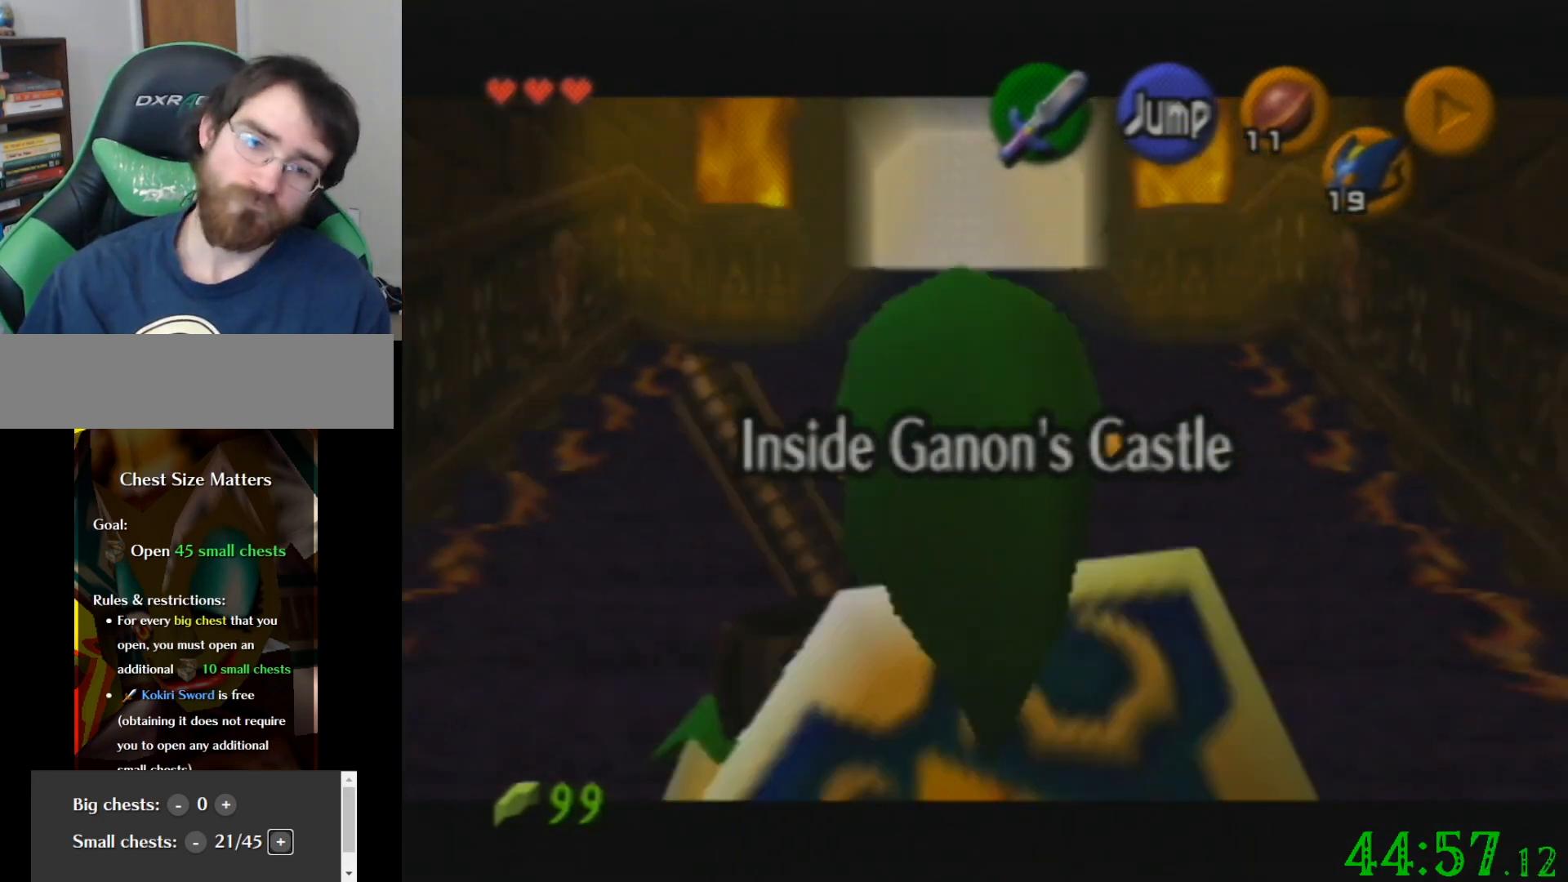
{"buttons": [], "left_stick": "down", "events": []}
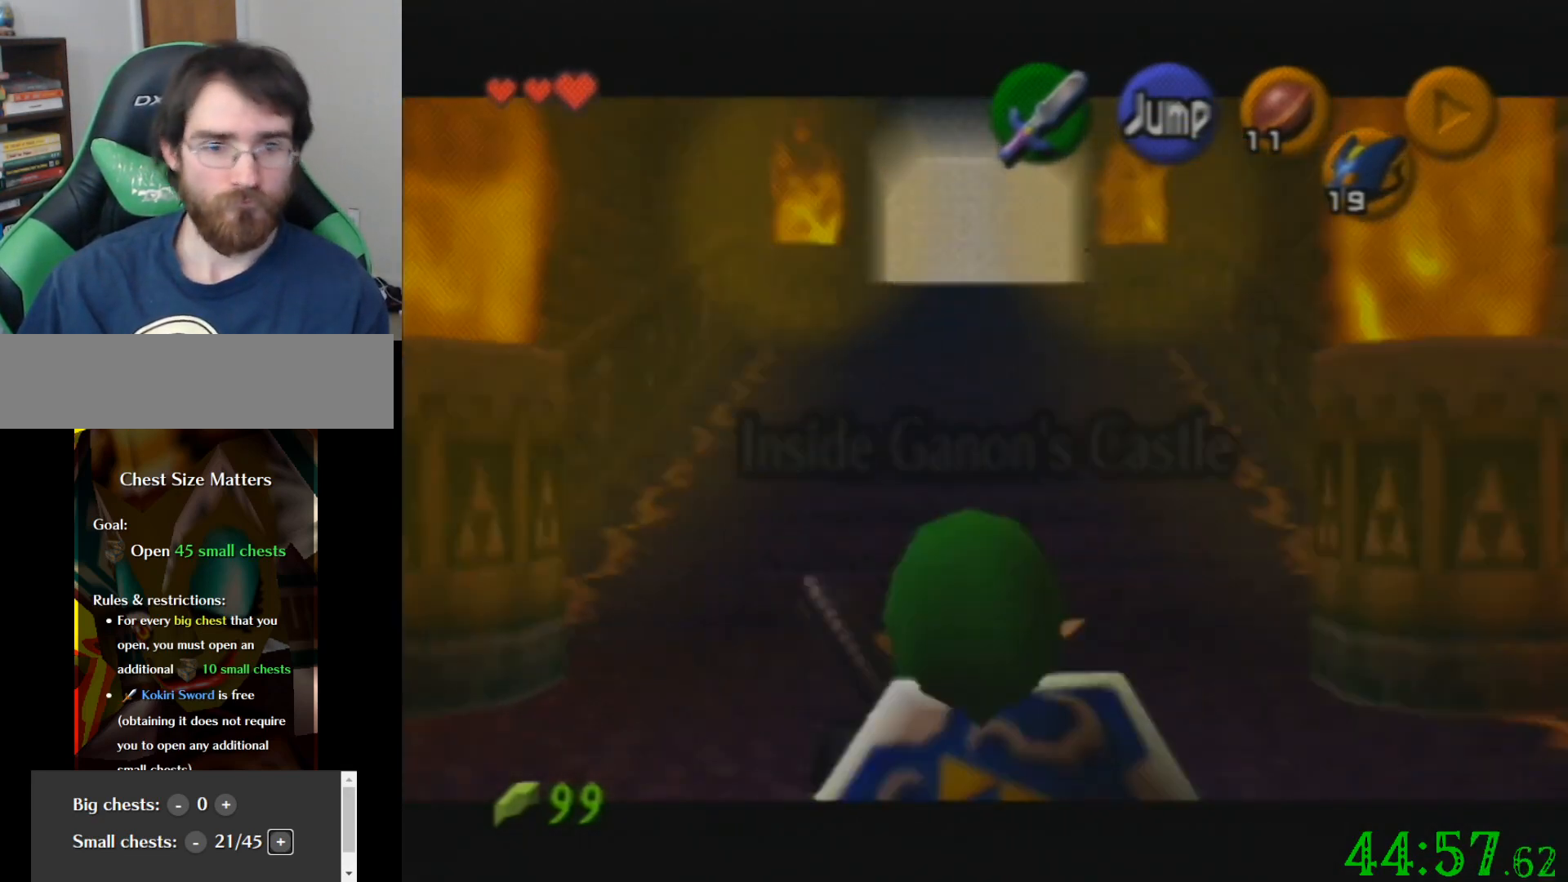
{"buttons": [], "left_stick": "down", "events": []}
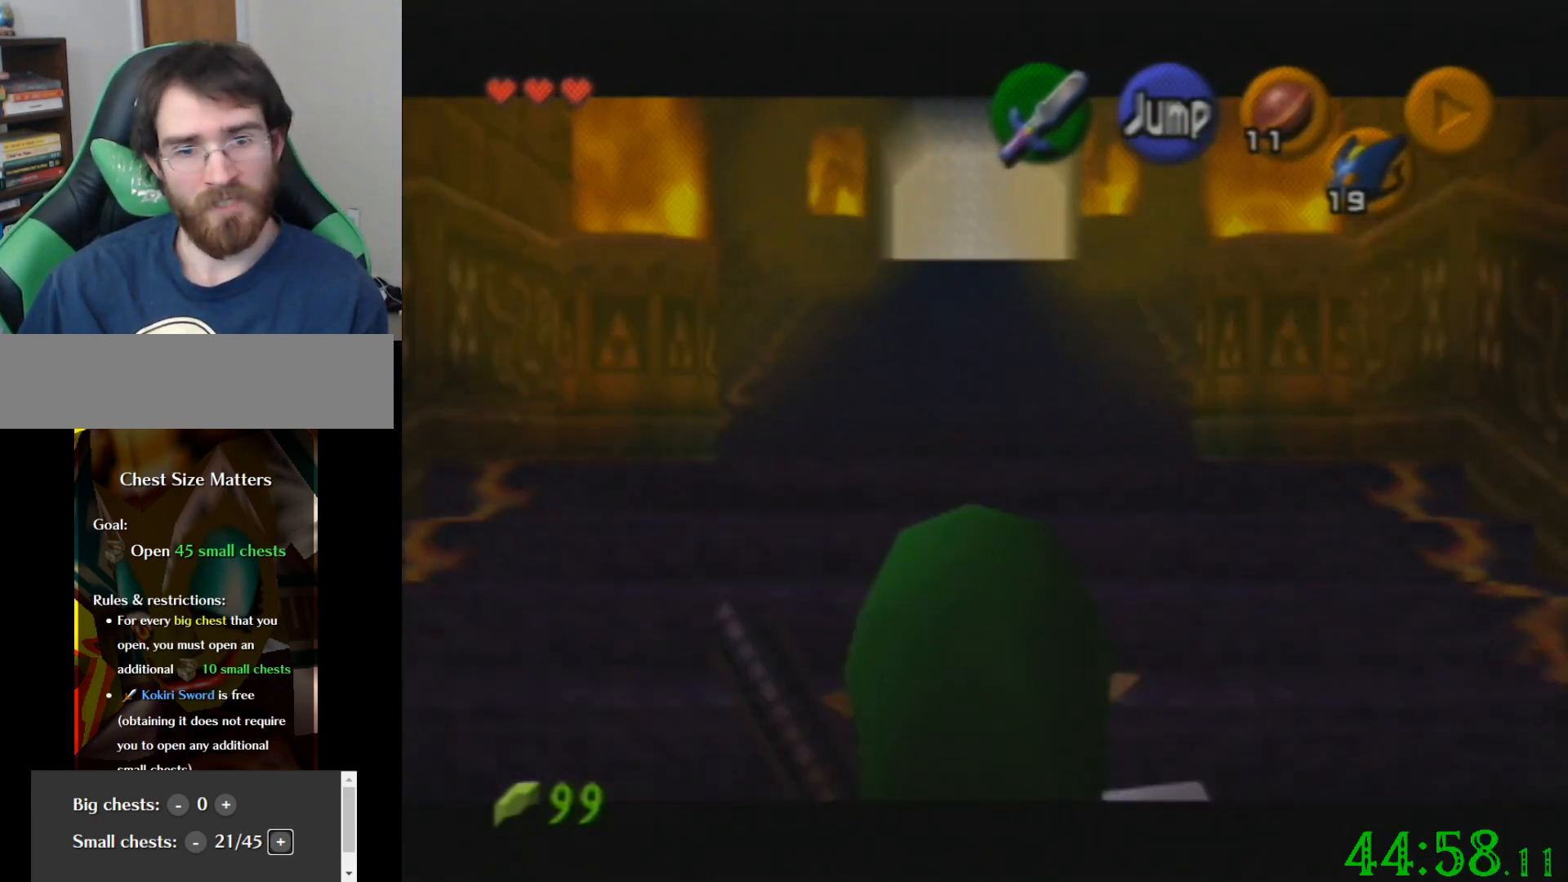
{"buttons": [], "left_stick": "down", "events": []}
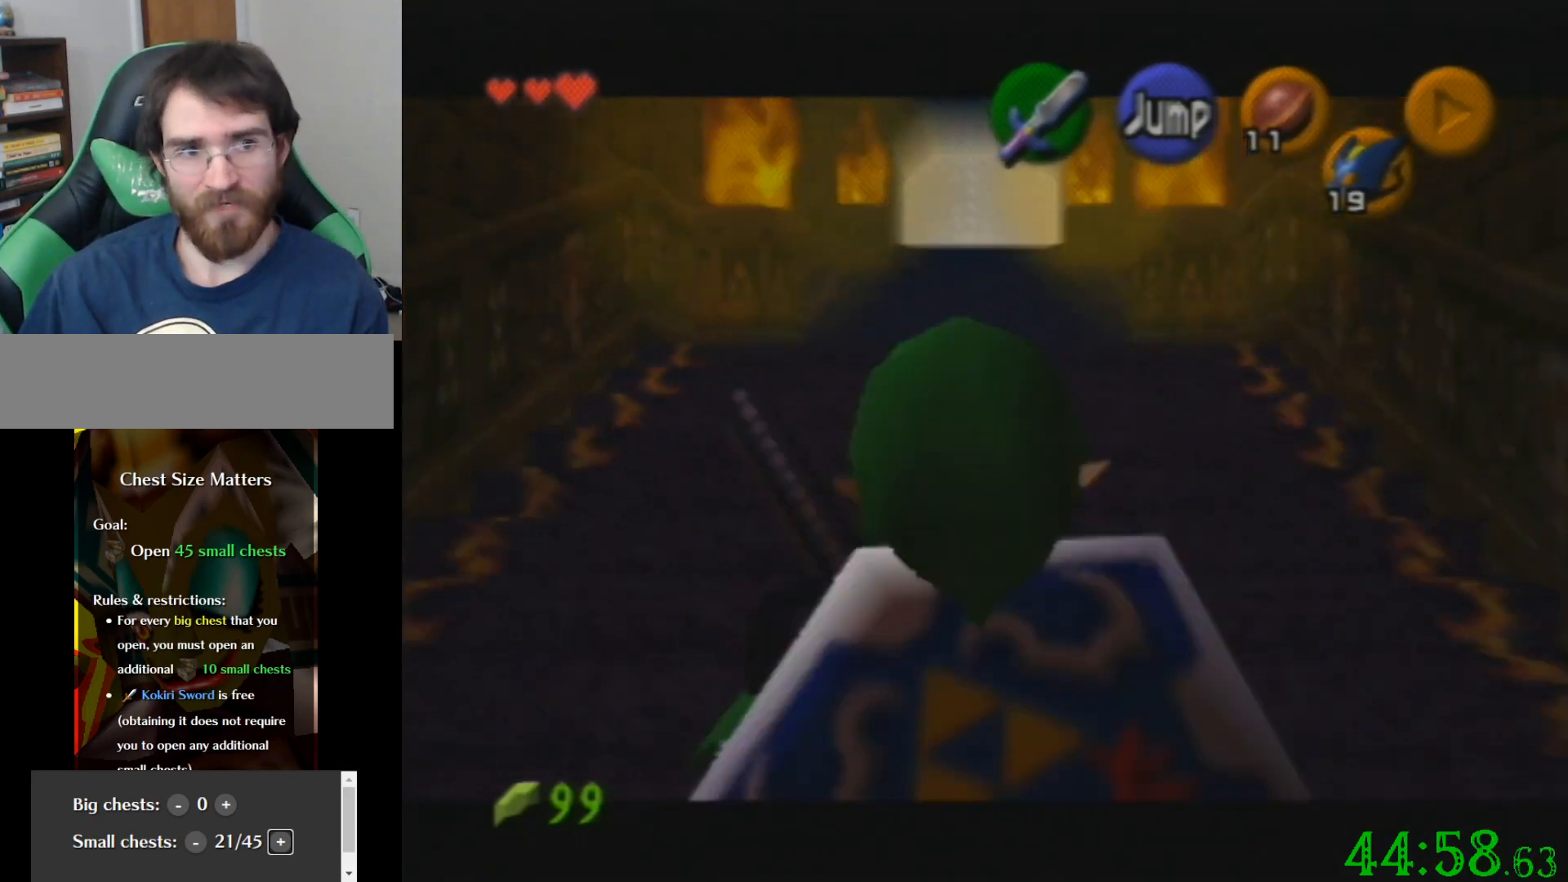
{"buttons": [], "left_stick": "down", "events": []}
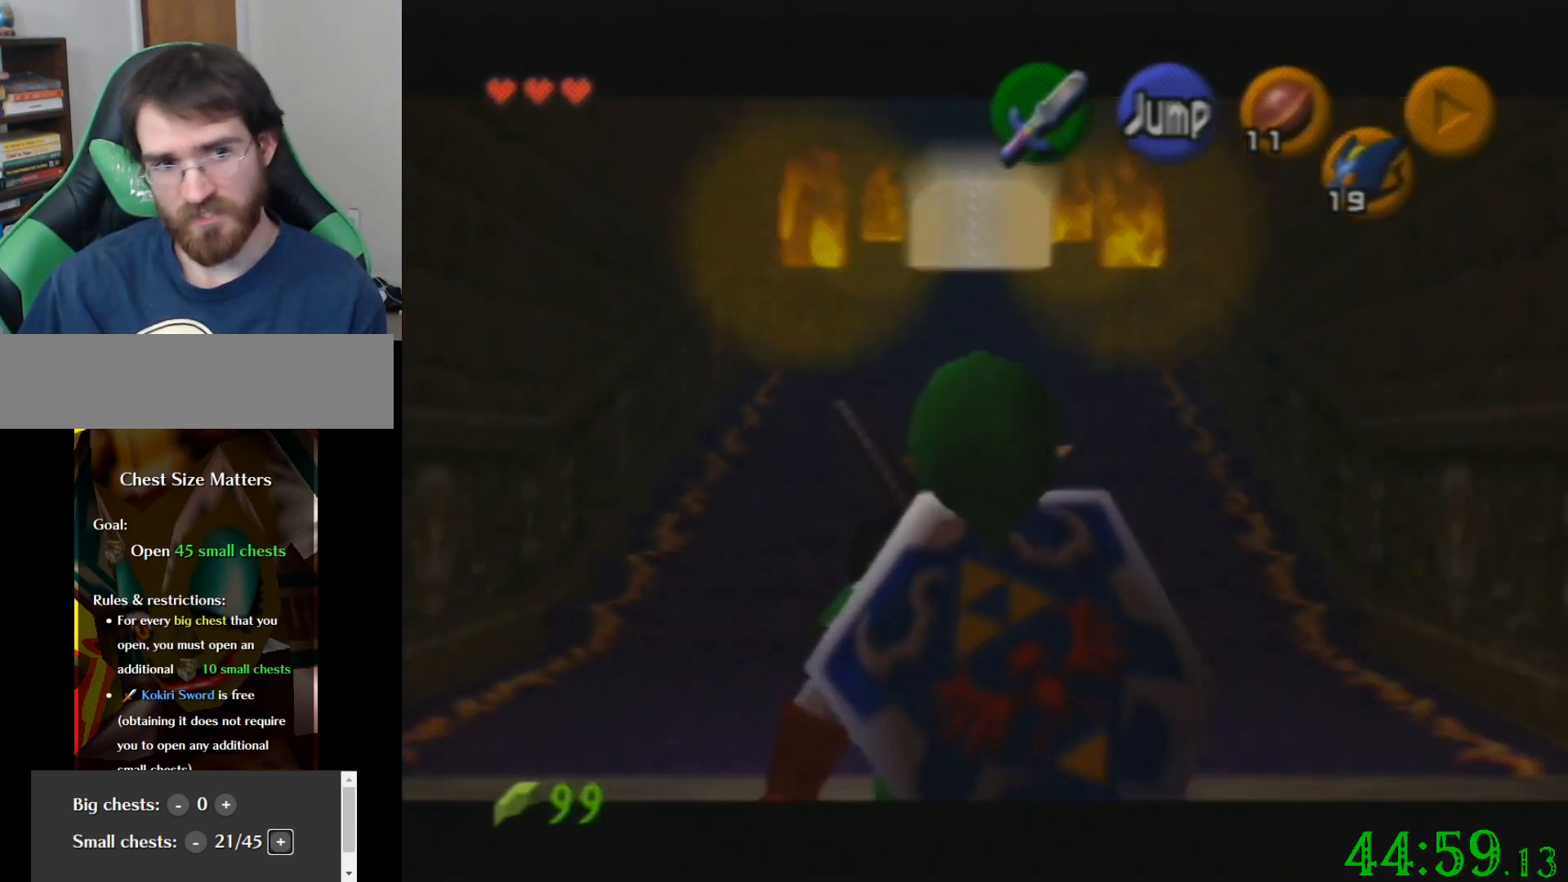
{"buttons": [], "left_stick": "down", "events": []}
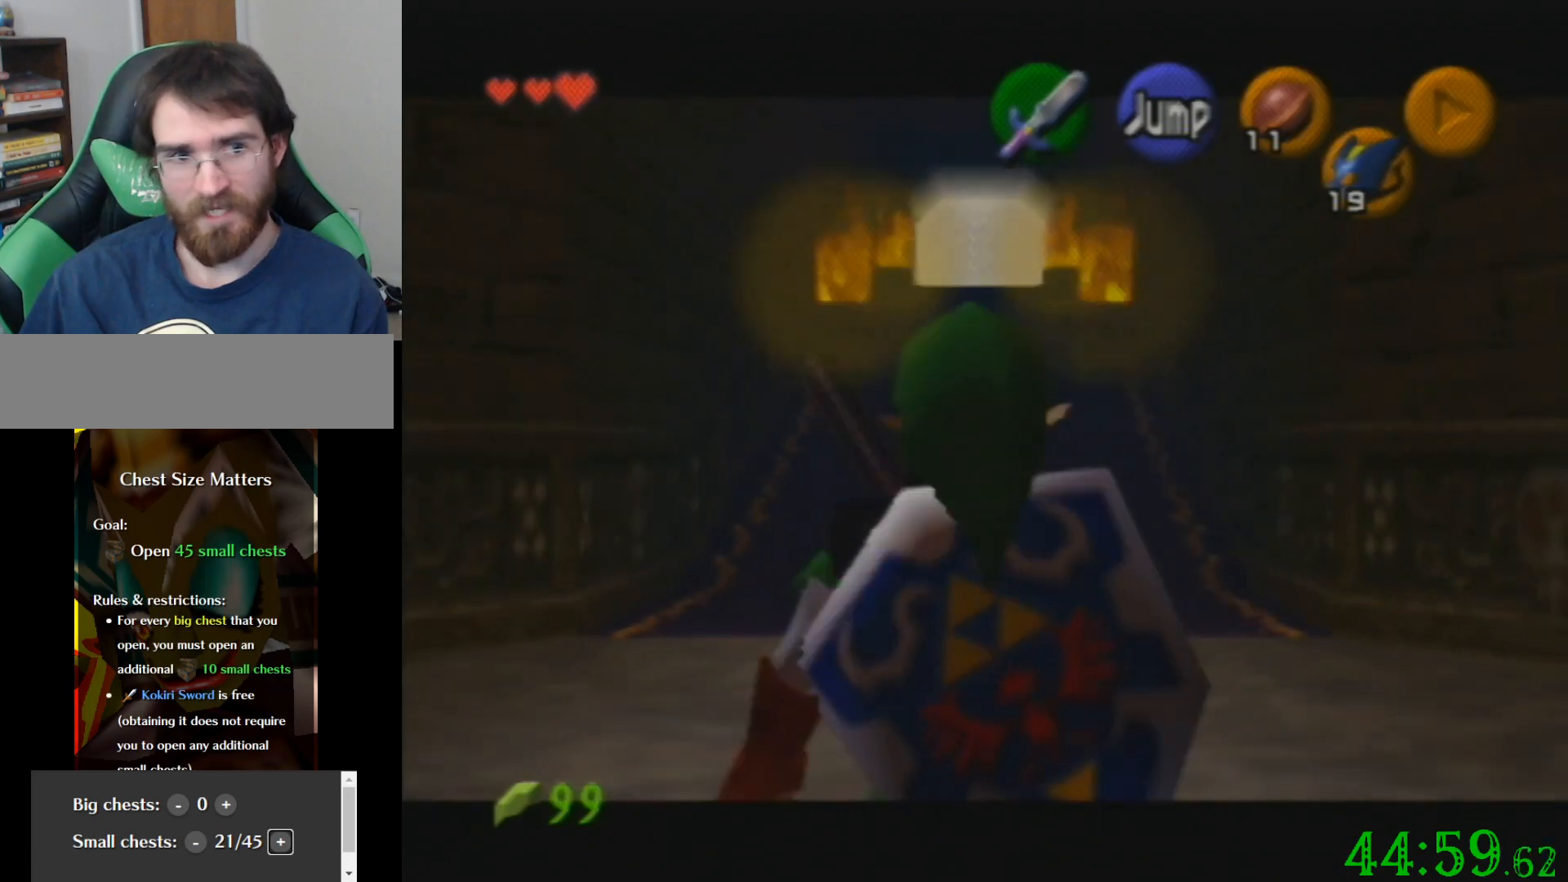
{"buttons": [], "left_stick": "down", "events": []}
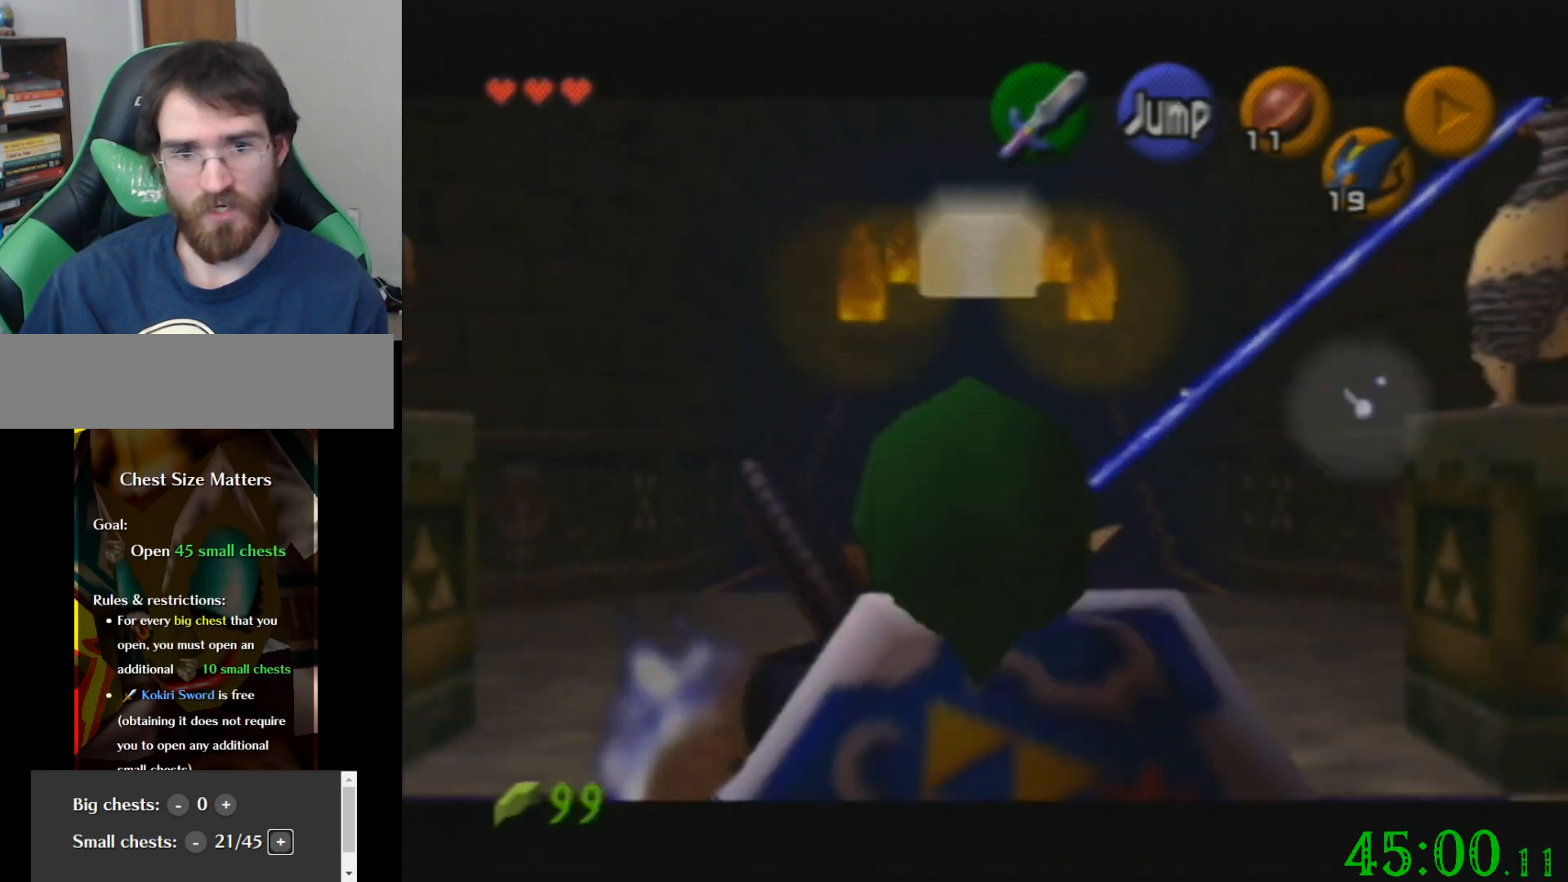
{"buttons": [], "left_stick": "center", "events": [[267, "left_stick", "center"]]}
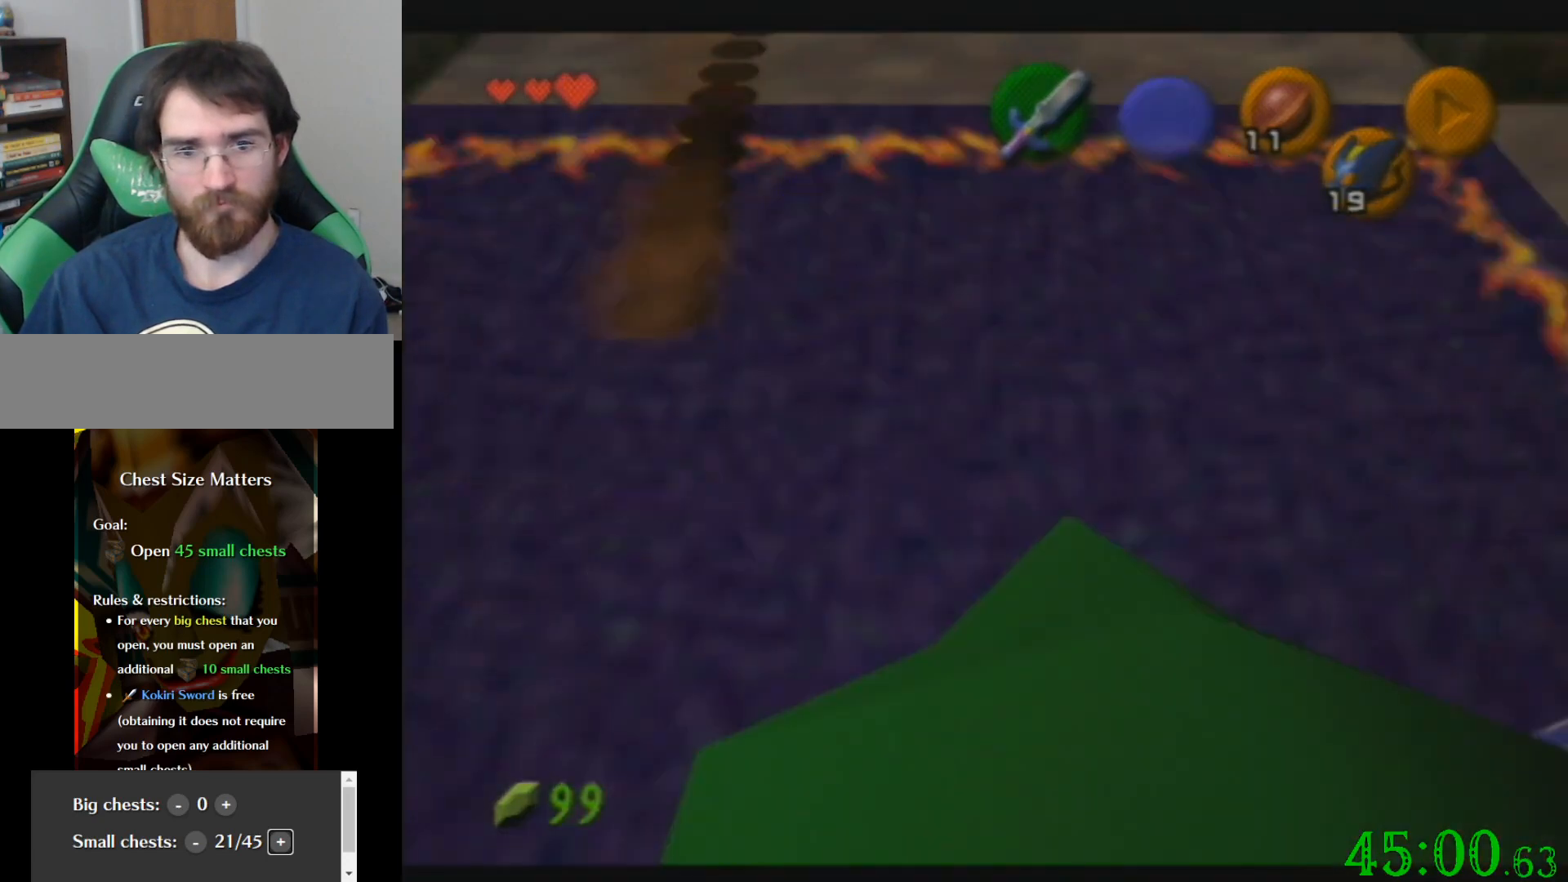
{"buttons": [], "left_stick": "up", "events": [[200, "left_stick", "up"]]}
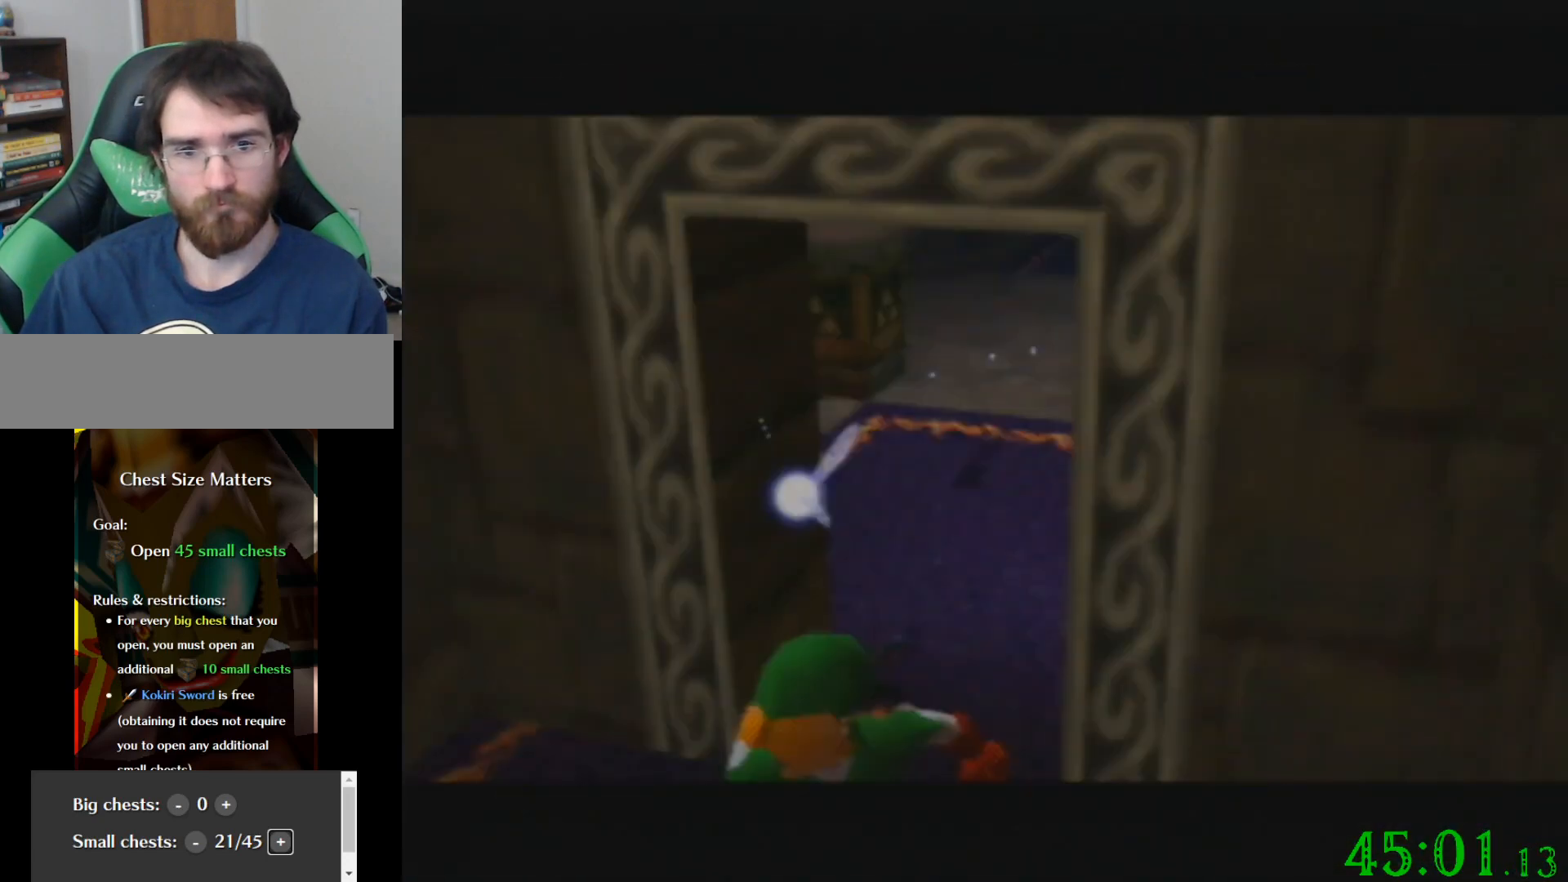
{"buttons": [], "left_stick": "center", "events": [[234, "left_stick", "center"]]}
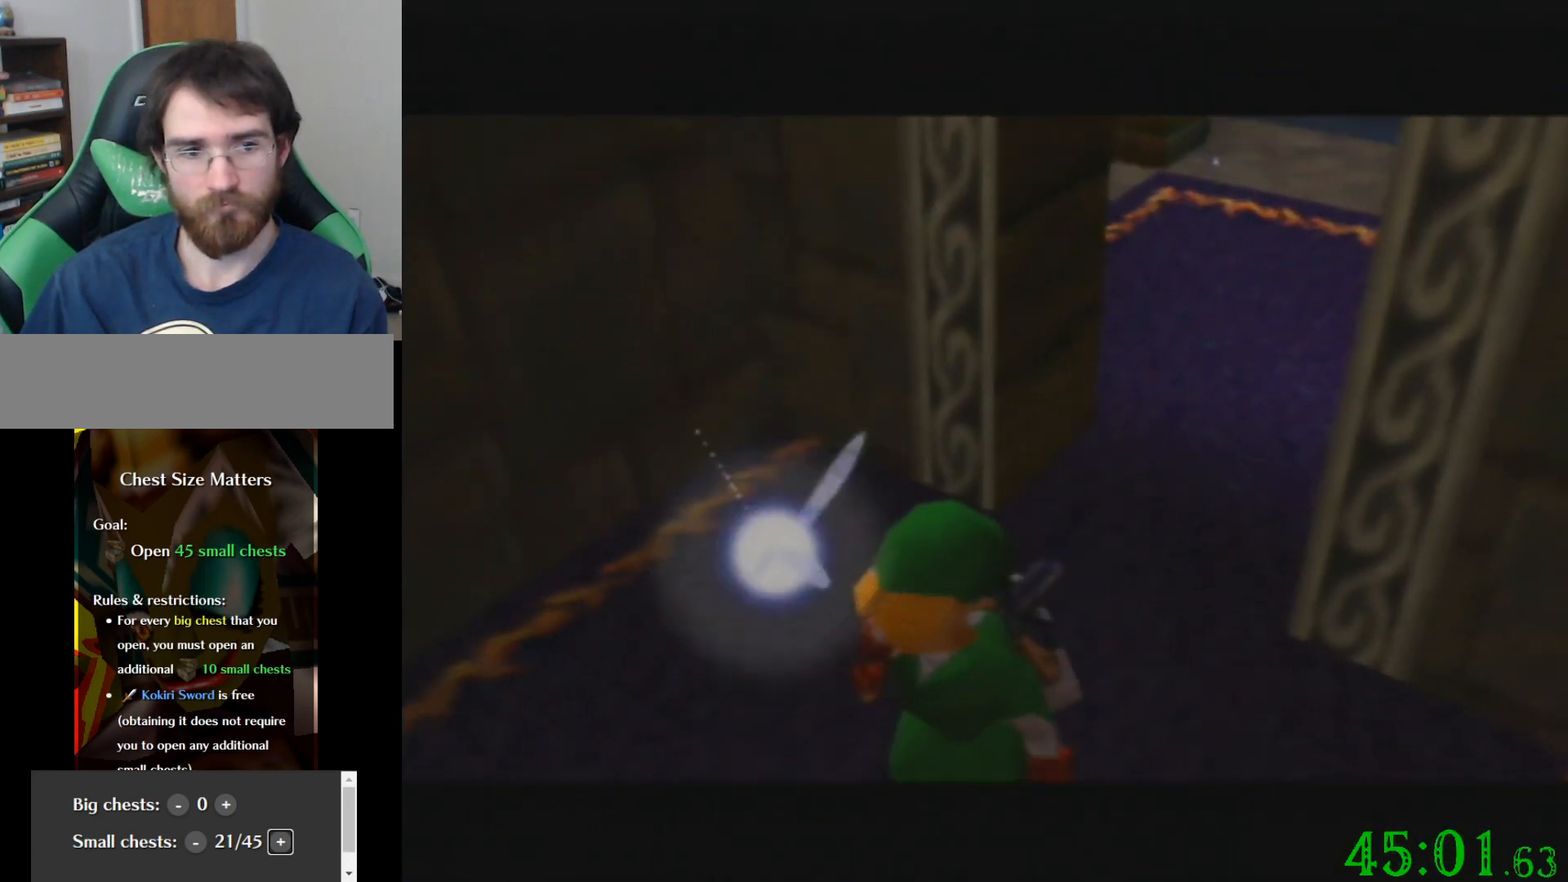
{"buttons": [], "left_stick": "up", "events": [[133, "left_stick", "up"]]}
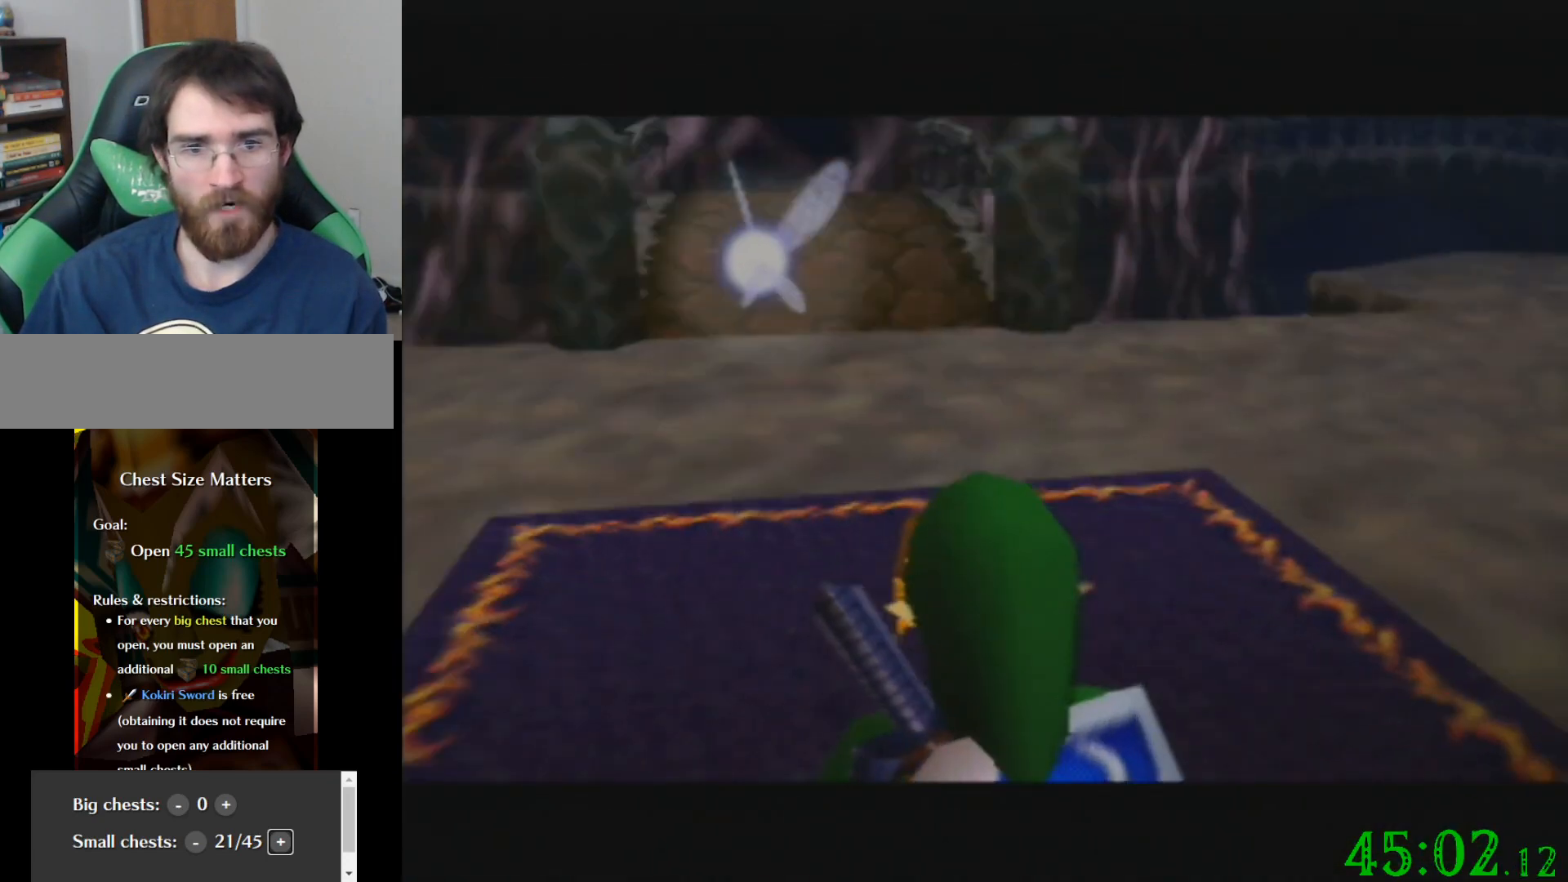
{"buttons": [], "left_stick": "up", "events": []}
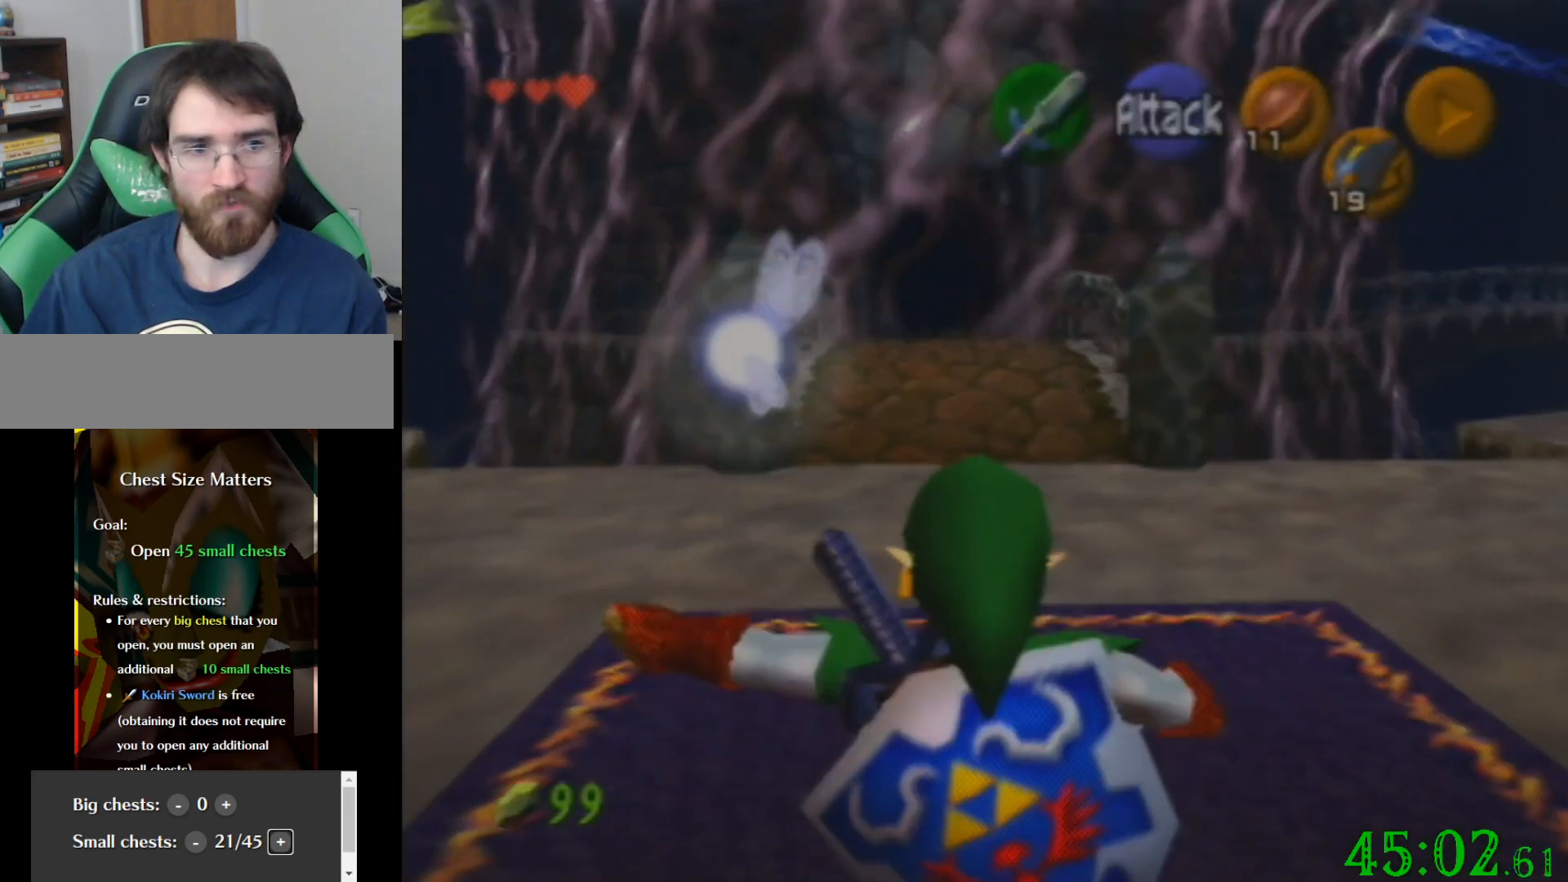
{"buttons": [], "left_stick": "up", "events": []}
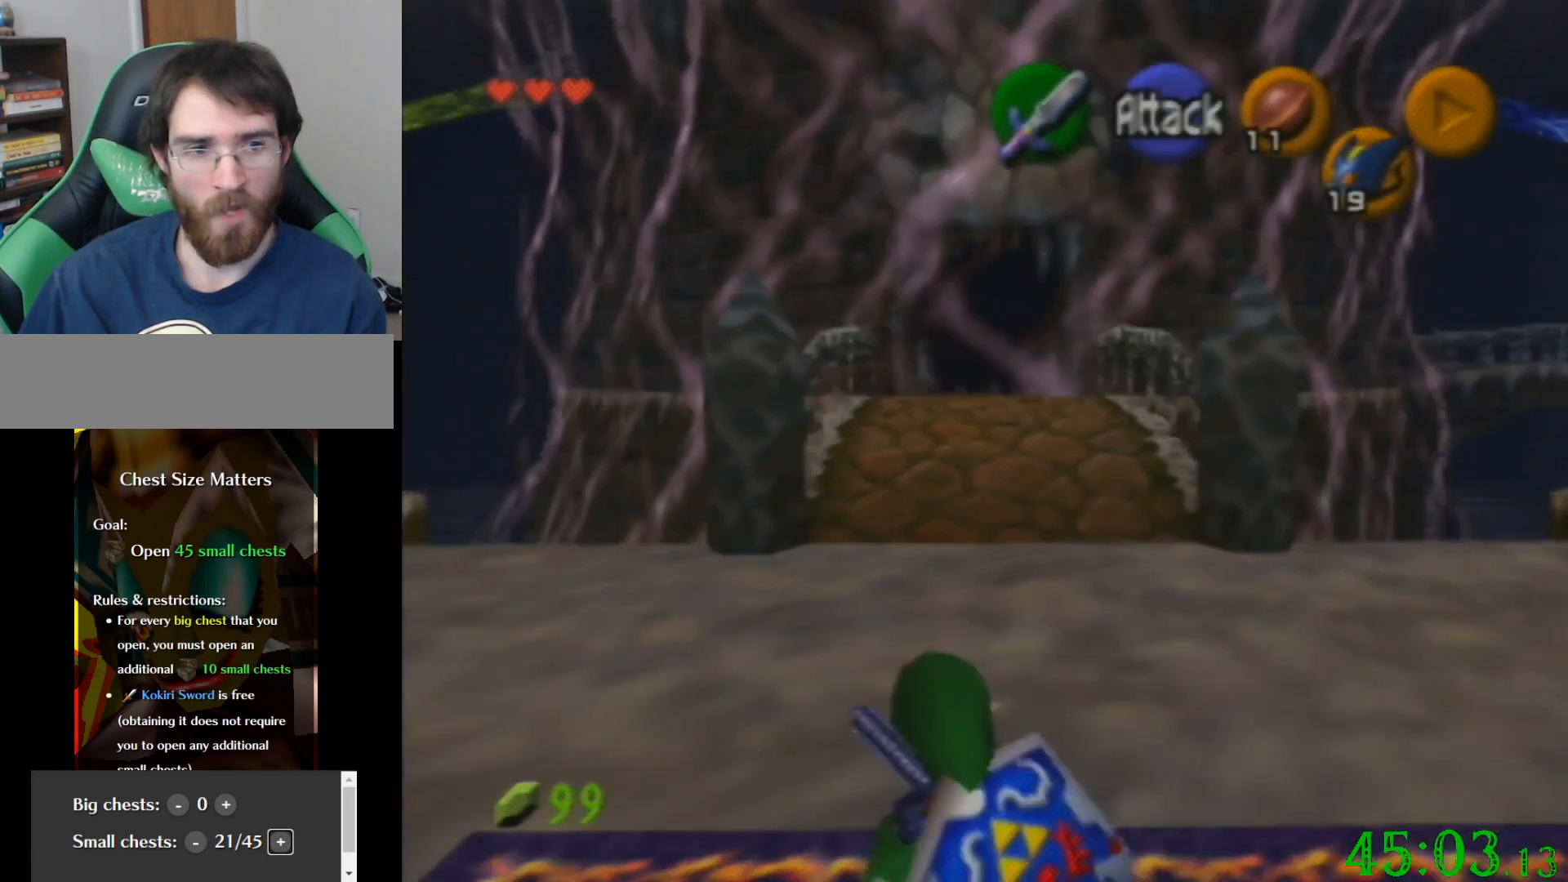
{"buttons": [], "left_stick": "up-right", "events": [[34, "left_stick", "up-right"]]}
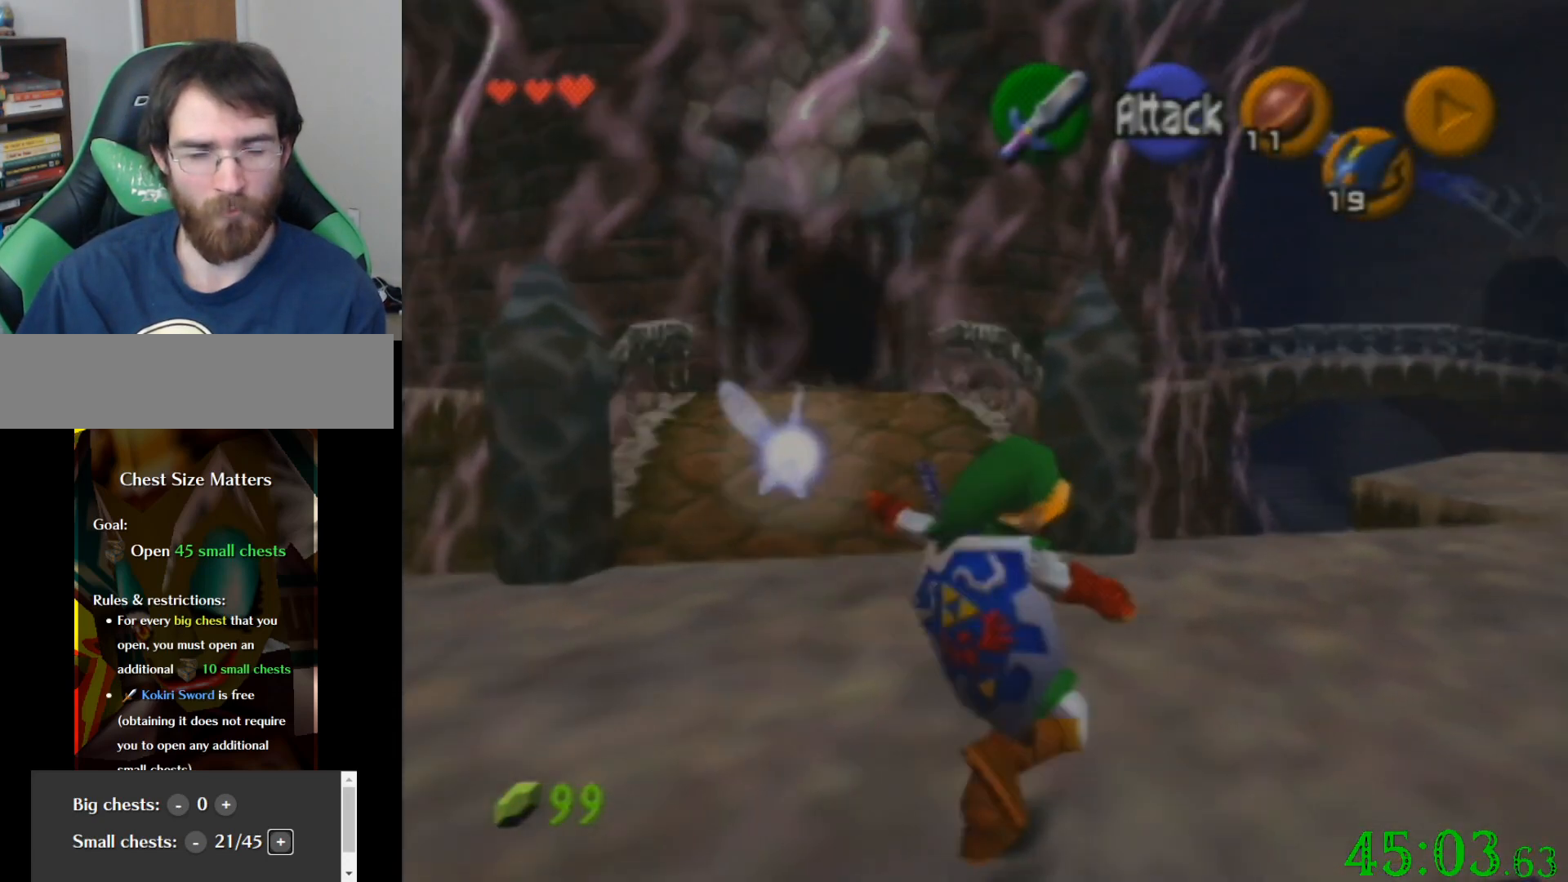
{"buttons": [], "left_stick": "up-right", "events": []}
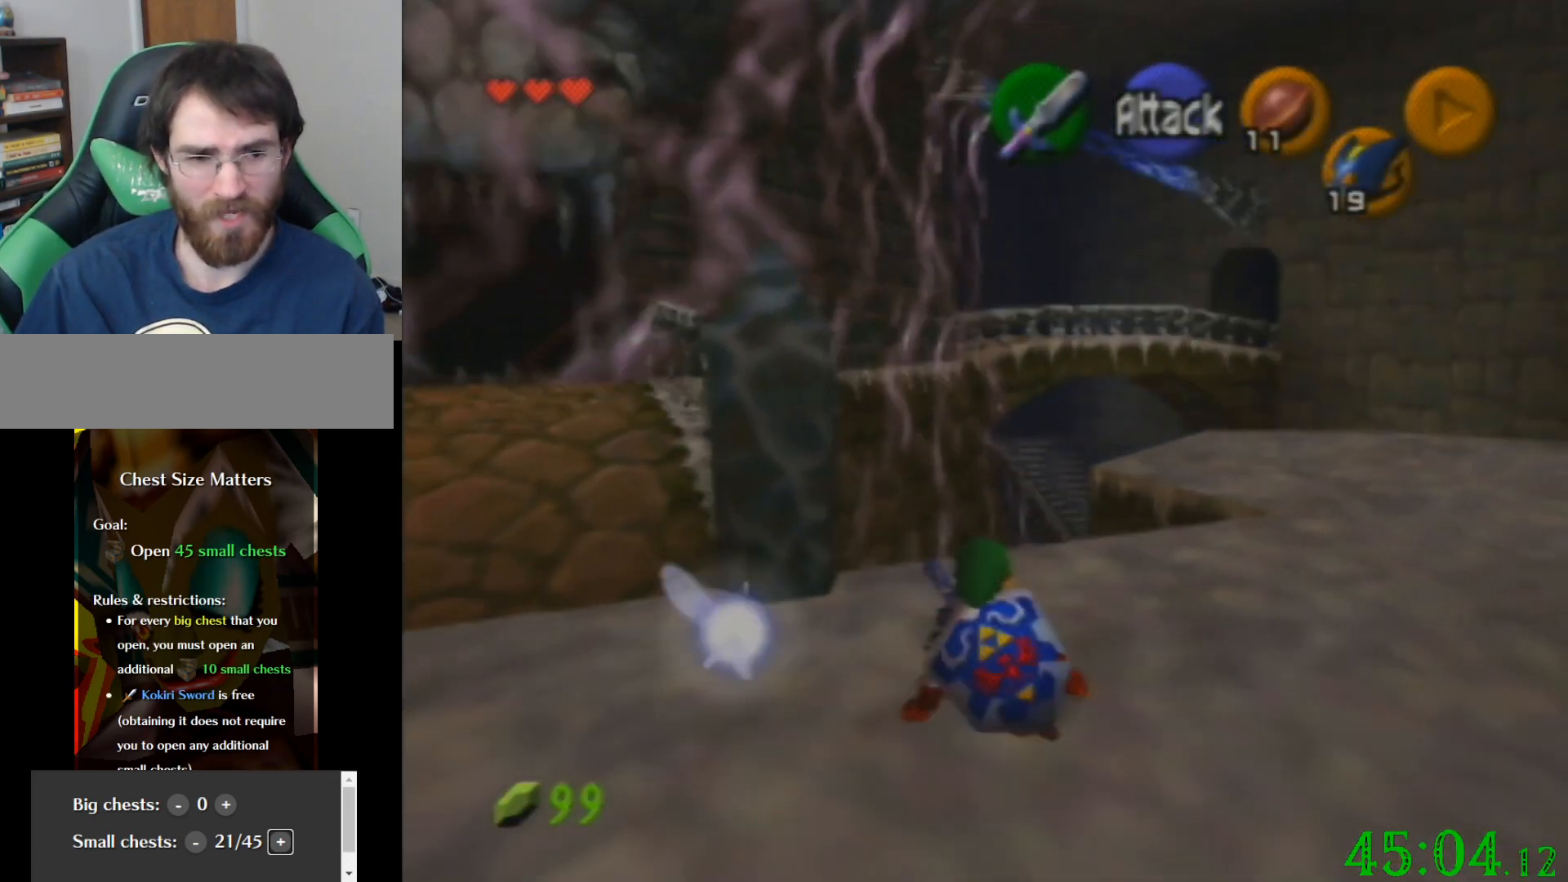
{"buttons": [], "left_stick": "up-left", "events": [[101, "left_stick", "up"], [234, "left_stick", "up-left"]]}
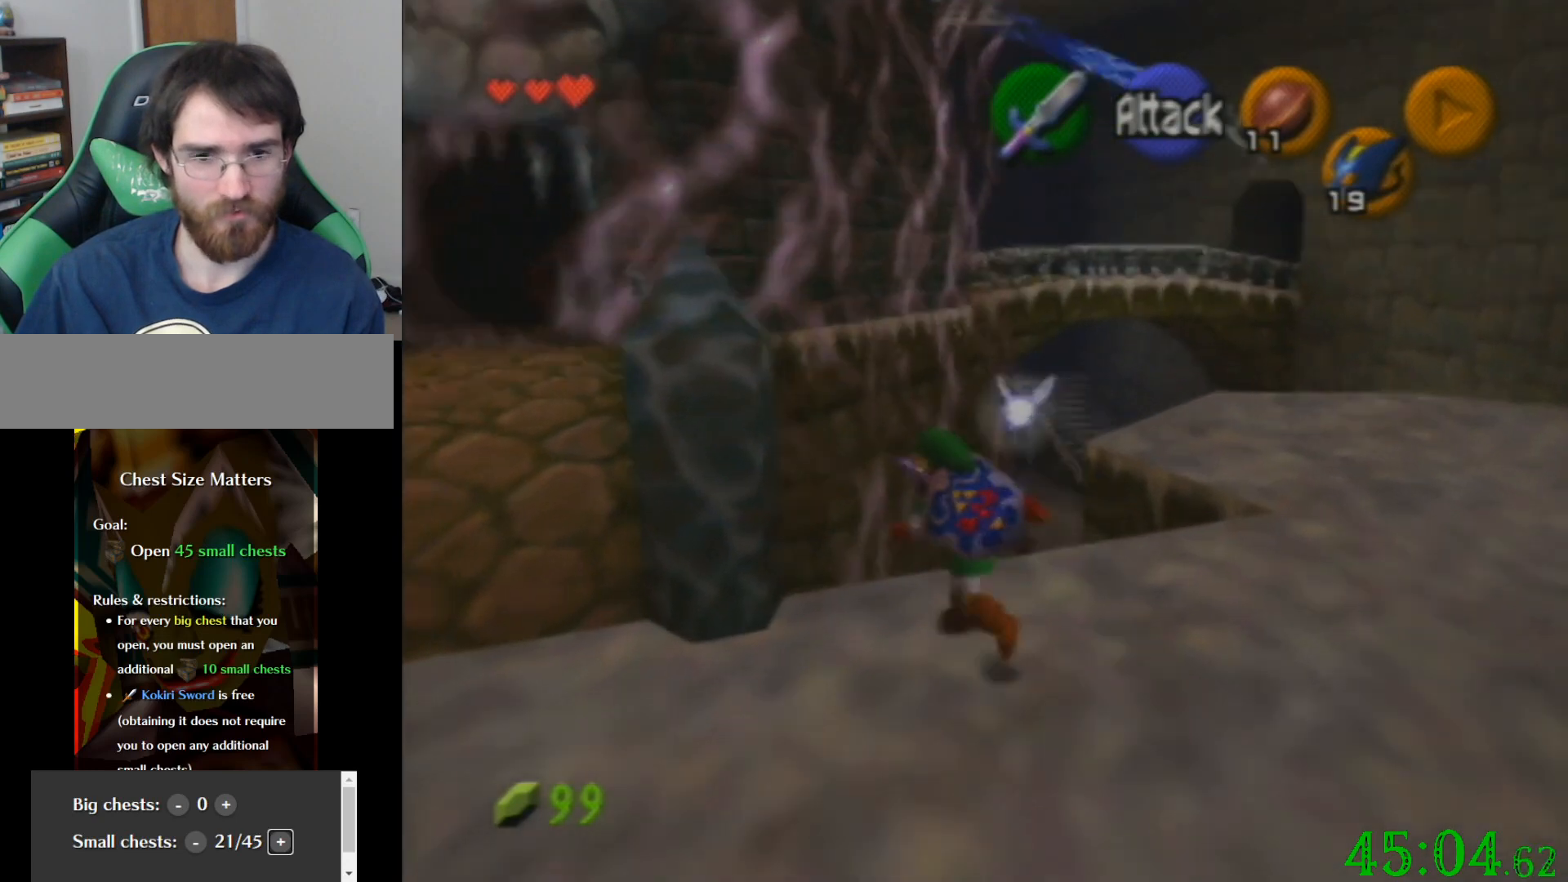
{"buttons": [], "left_stick": "down", "events": [[334, "left_stick", "center"], [434, "left_stick", "down"]]}
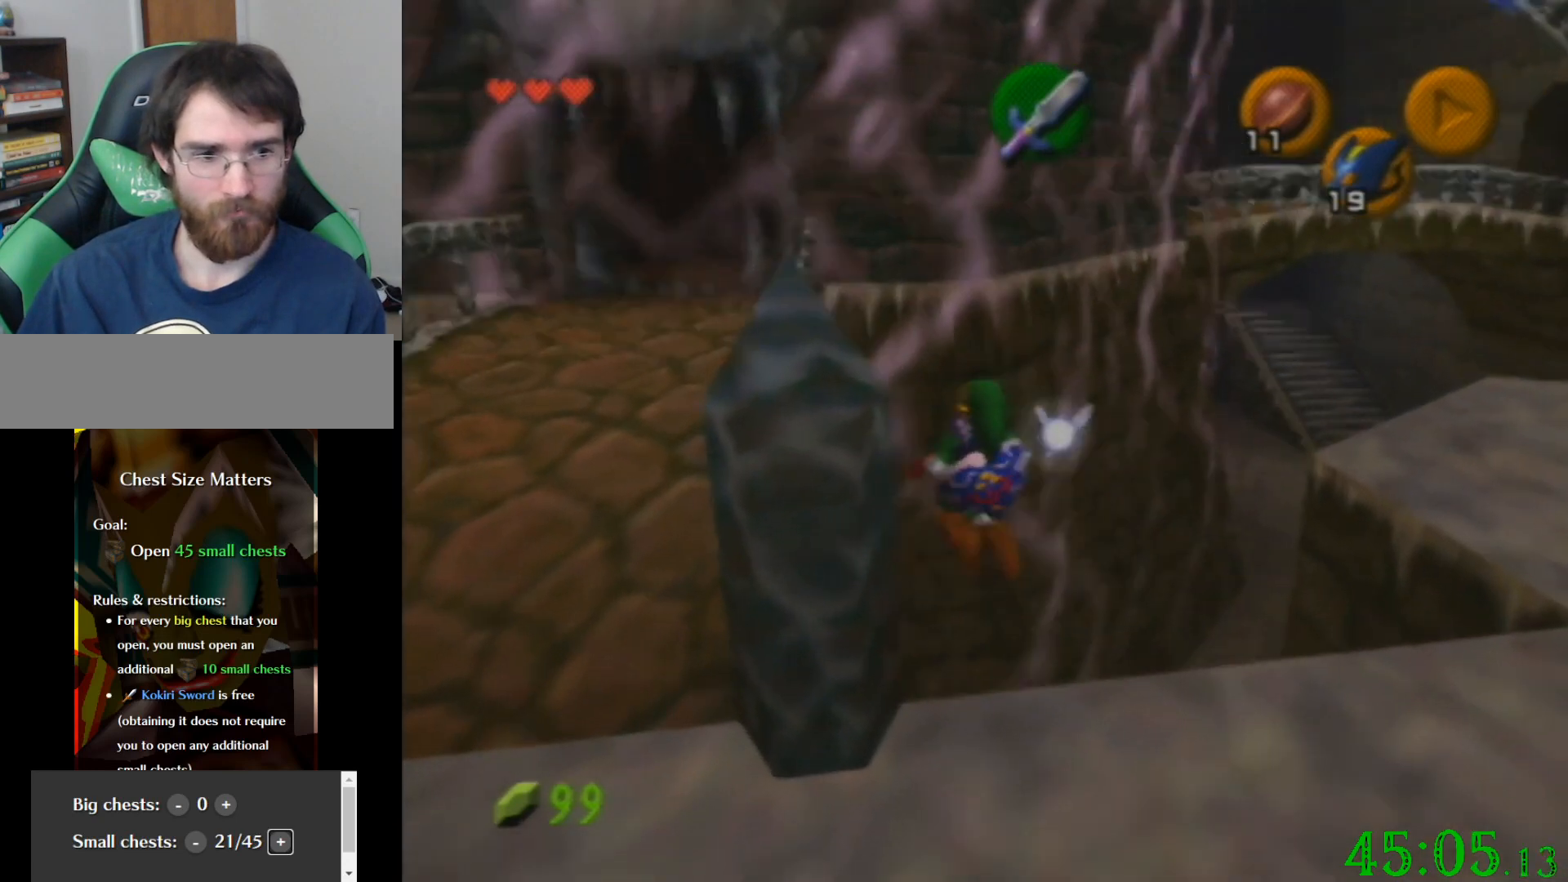
{"buttons": [], "left_stick": "left", "events": [[401, "left_stick", "left"]]}
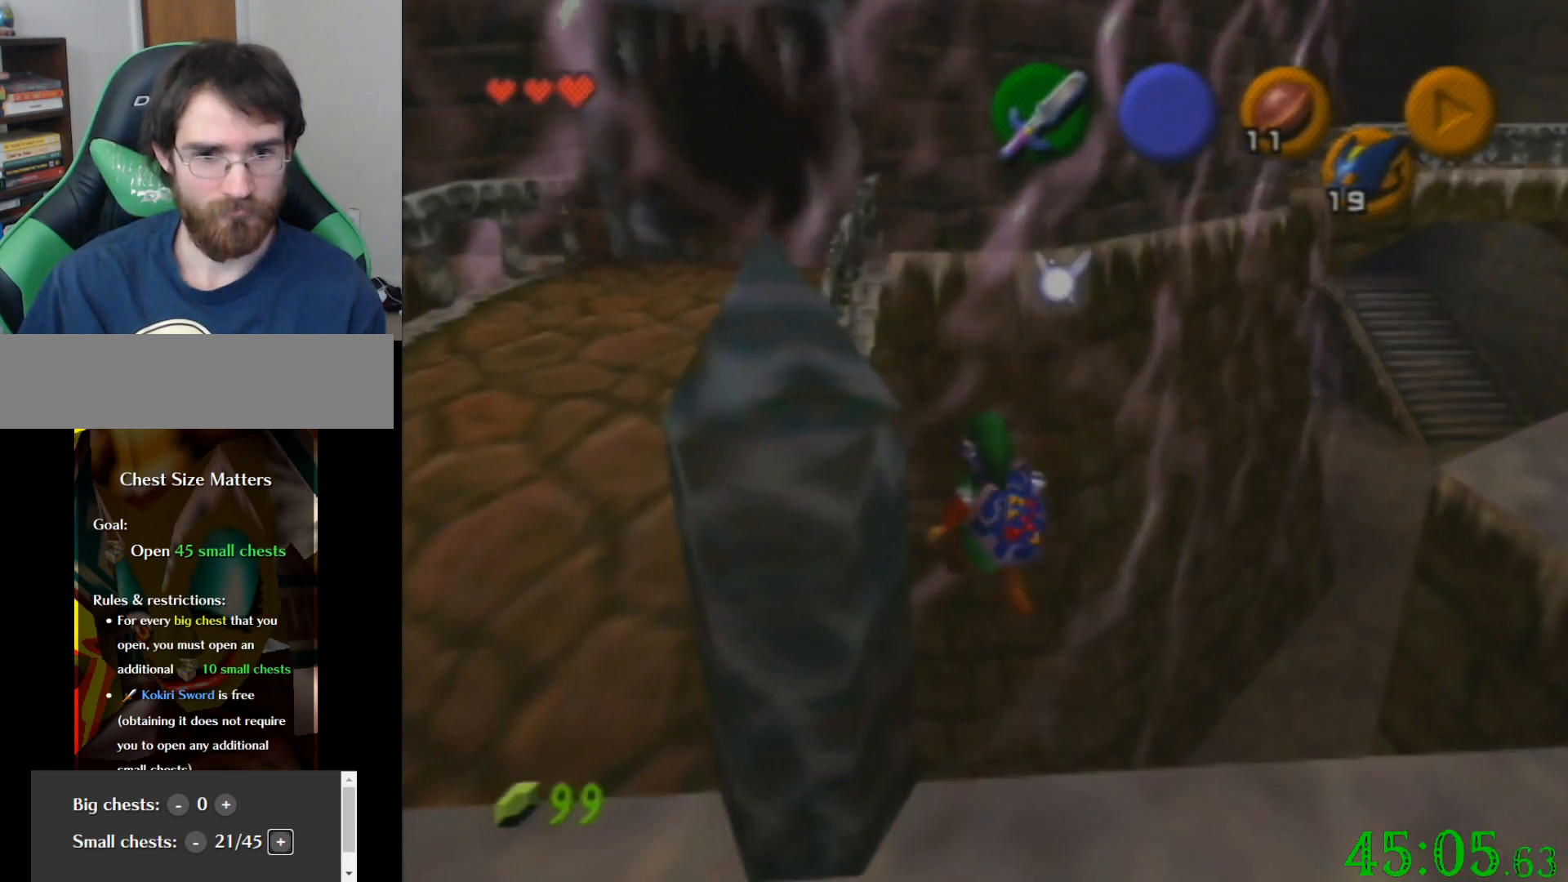
{"buttons": [], "left_stick": "left", "events": []}